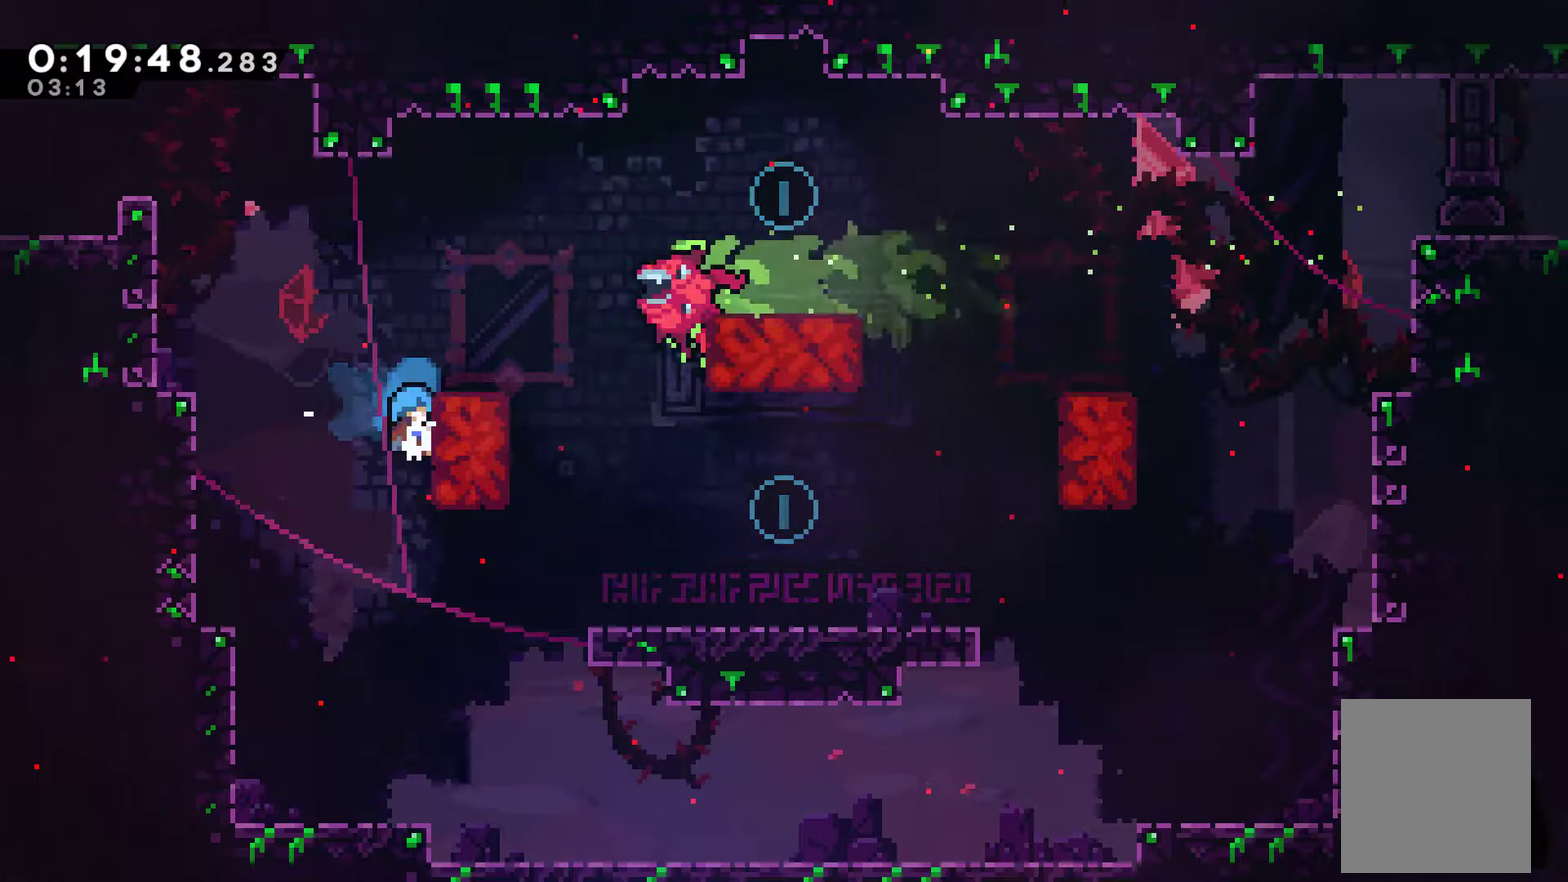
Gameplay with a controller (Xbox layout); each line is a JSON object with the inputs held at the frame after it. "events" lists button and stick changes between this image and that frame as [ms after this image, input, new state], when the widget could be followed in between. Not read: R3 right_stick.
{"buttons": ["R1", "DPAD_UP", "DPAD_RIGHT"], "left_stick": "center", "events": [[200, "DPAD_UP", "down"], [200, "R1", "down"], [233, "A", "down"], [400, "A", "up"]]}
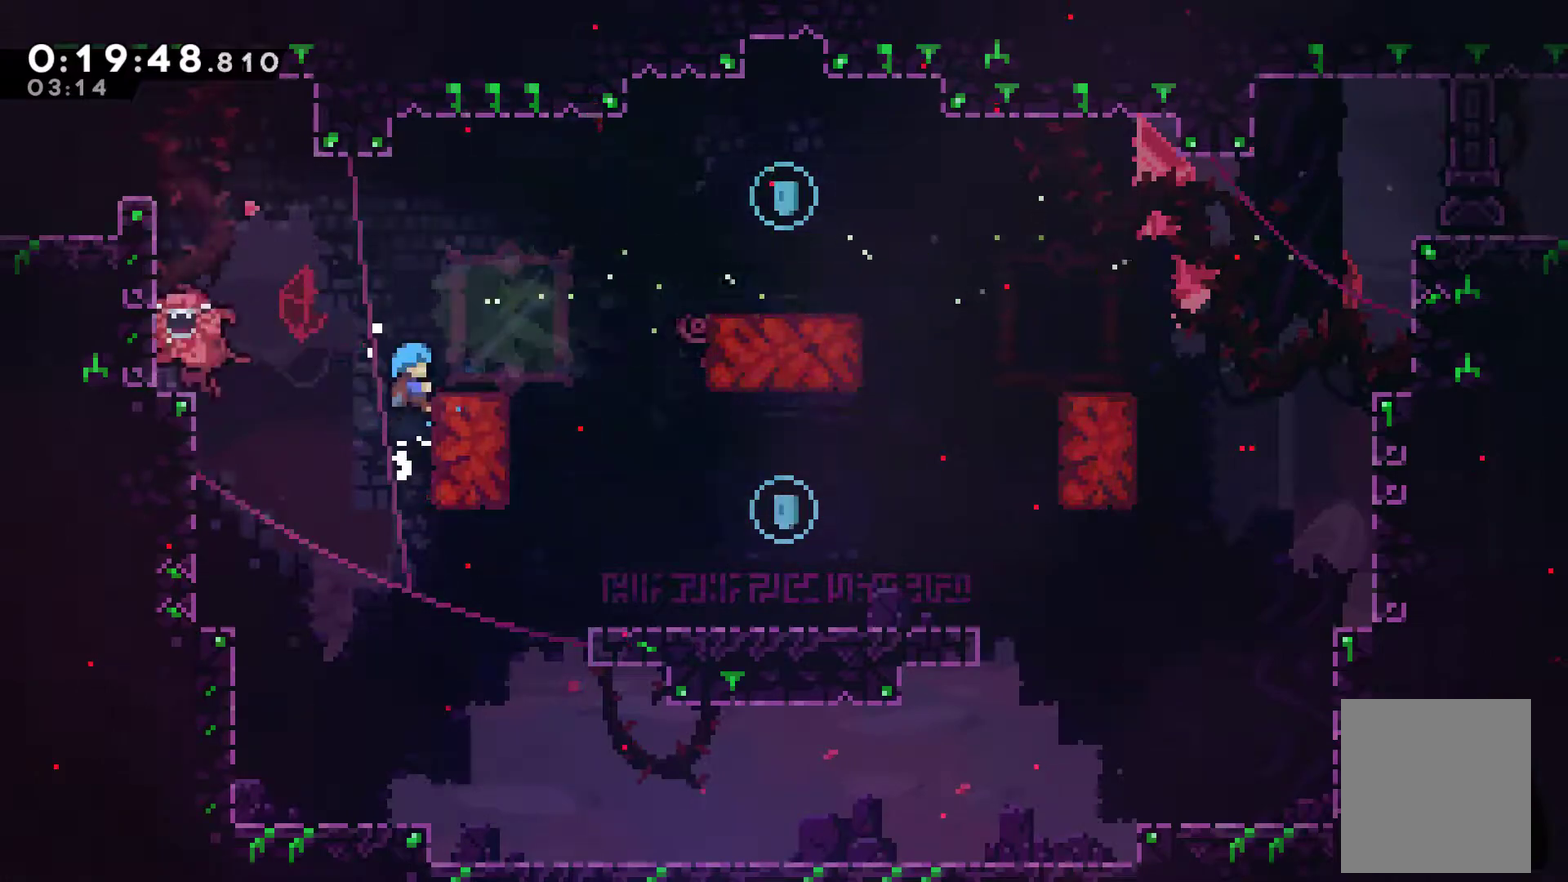
{"buttons": ["DPAD_RIGHT"], "left_stick": "center", "events": [[333, "DPAD_UP", "up"], [333, "R1", "up"]]}
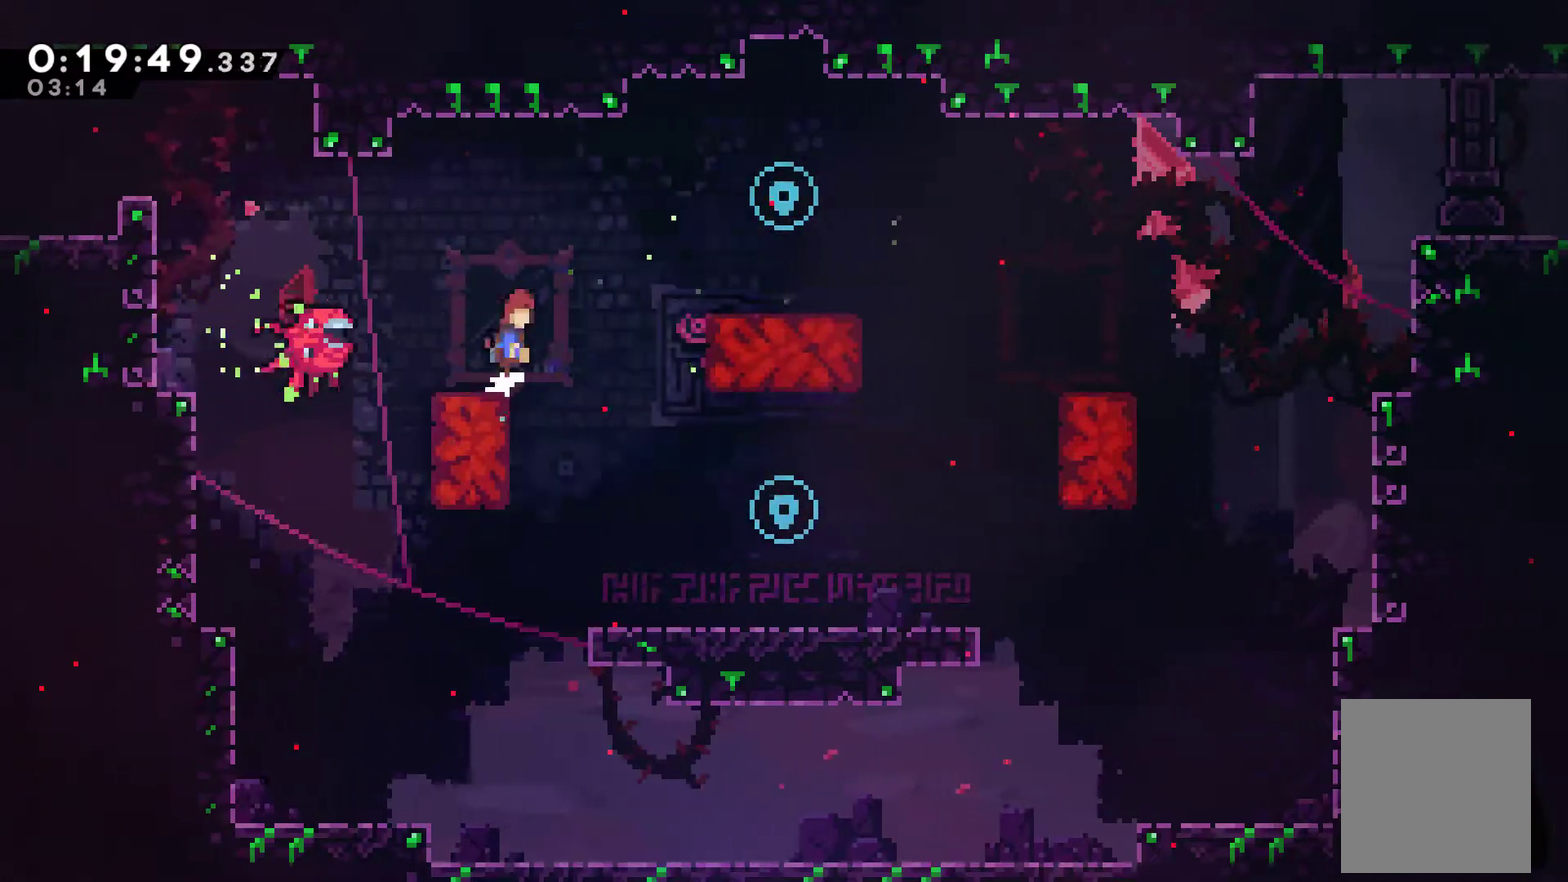
{"buttons": ["DPAD_RIGHT"], "left_stick": "center", "events": [[33, "A", "down"], [100, "A", "up"], [133, "DPAD_UP", "down"], [500, "DPAD_UP", "up"]]}
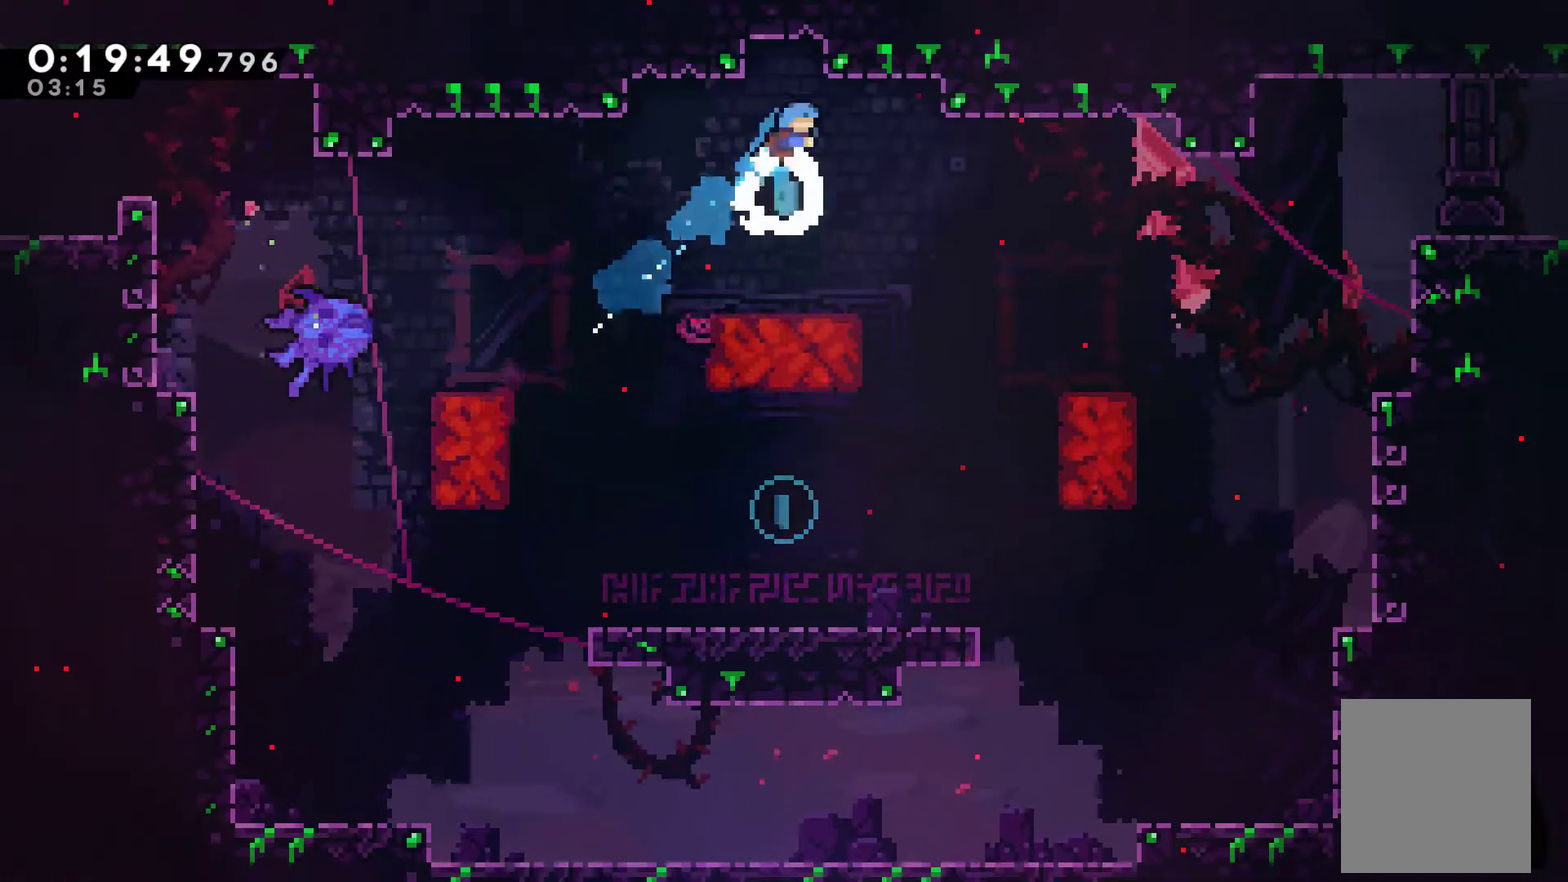
{"buttons": ["DPAD_UP", "DPAD_LEFT"], "left_stick": "center", "events": [[267, "DPAD_RIGHT", "up"], [333, "DPAD_LEFT", "down"], [367, "DPAD_UP", "down"]]}
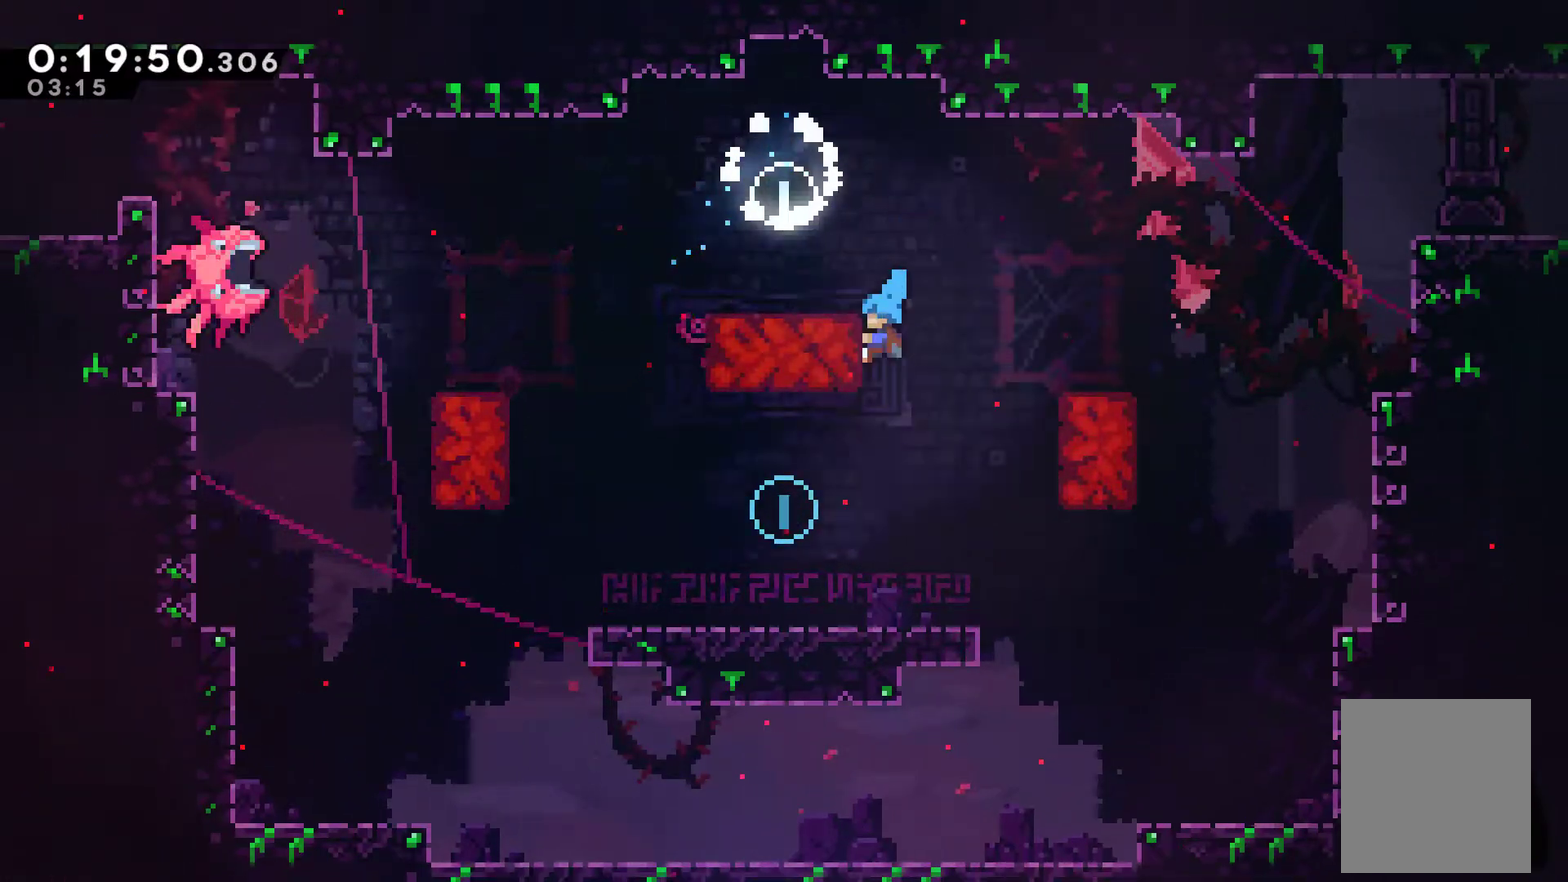
{"buttons": [], "left_stick": "center", "events": [[167, "DPAD_UP", "up"], [267, "DPAD_UP", "down"], [400, "DPAD_LEFT", "up"], [400, "DPAD_UP", "up"]]}
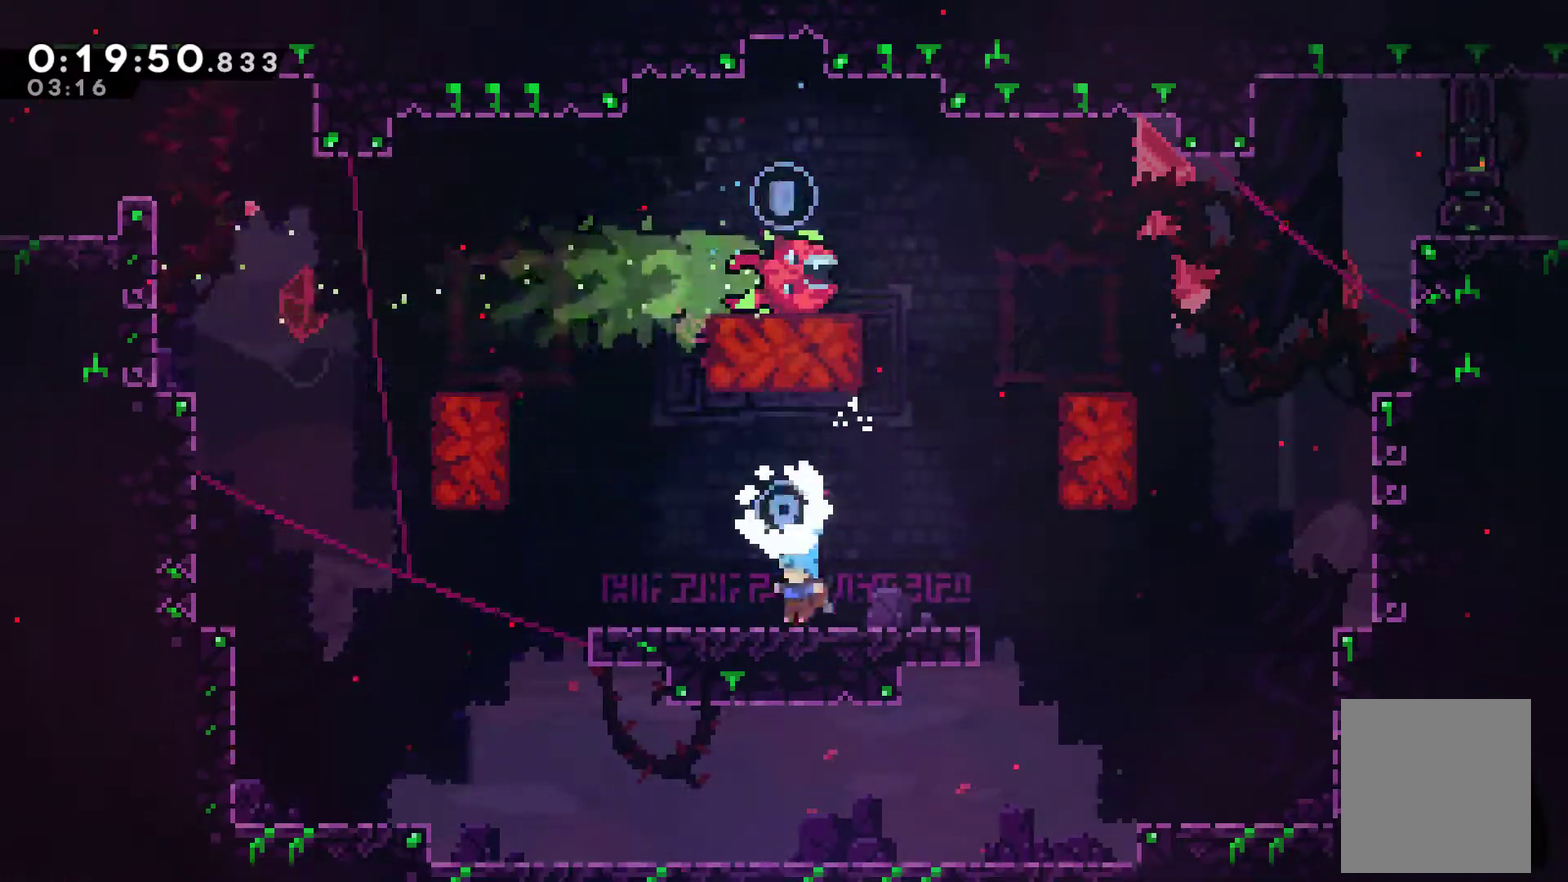
{"buttons": ["R1", "DPAD_UP"], "left_stick": "center", "events": [[33, "DPAD_RIGHT", "down"], [167, "A", "down"], [233, "DPAD_UP", "down"], [300, "A", "up"], [300, "X", "down"], [433, "R1", "down"], [433, "X", "up"], [467, "DPAD_RIGHT", "up"]]}
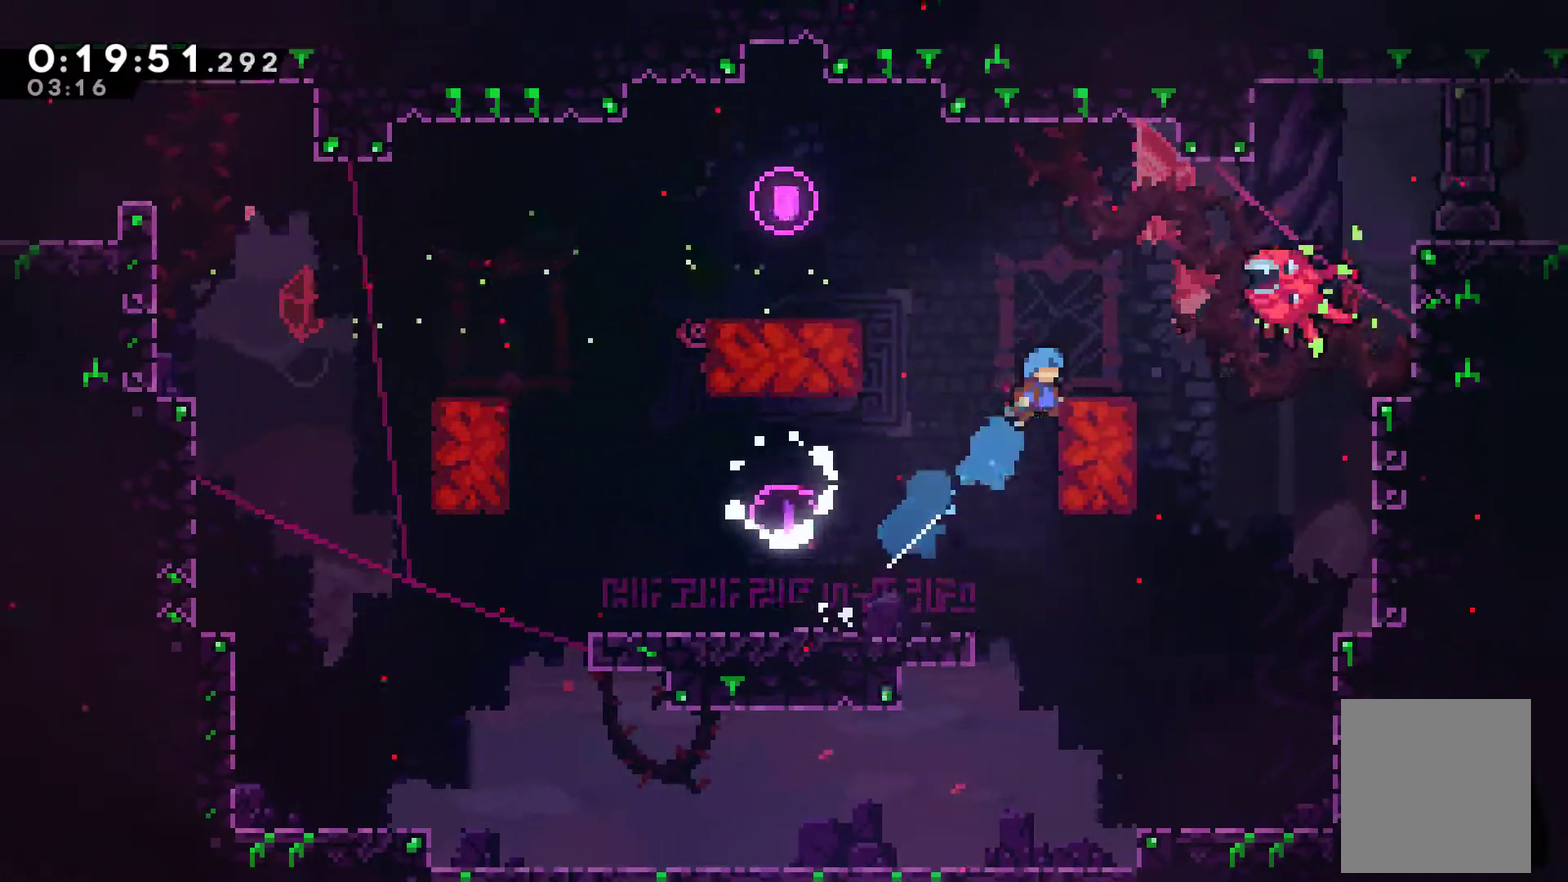
{"buttons": ["R1", "DPAD_RIGHT"], "left_stick": "center", "events": [[33, "DPAD_UP", "up"], [200, "DPAD_RIGHT", "down"], [333, "DPAD_UP", "down"], [467, "DPAD_UP", "up"]]}
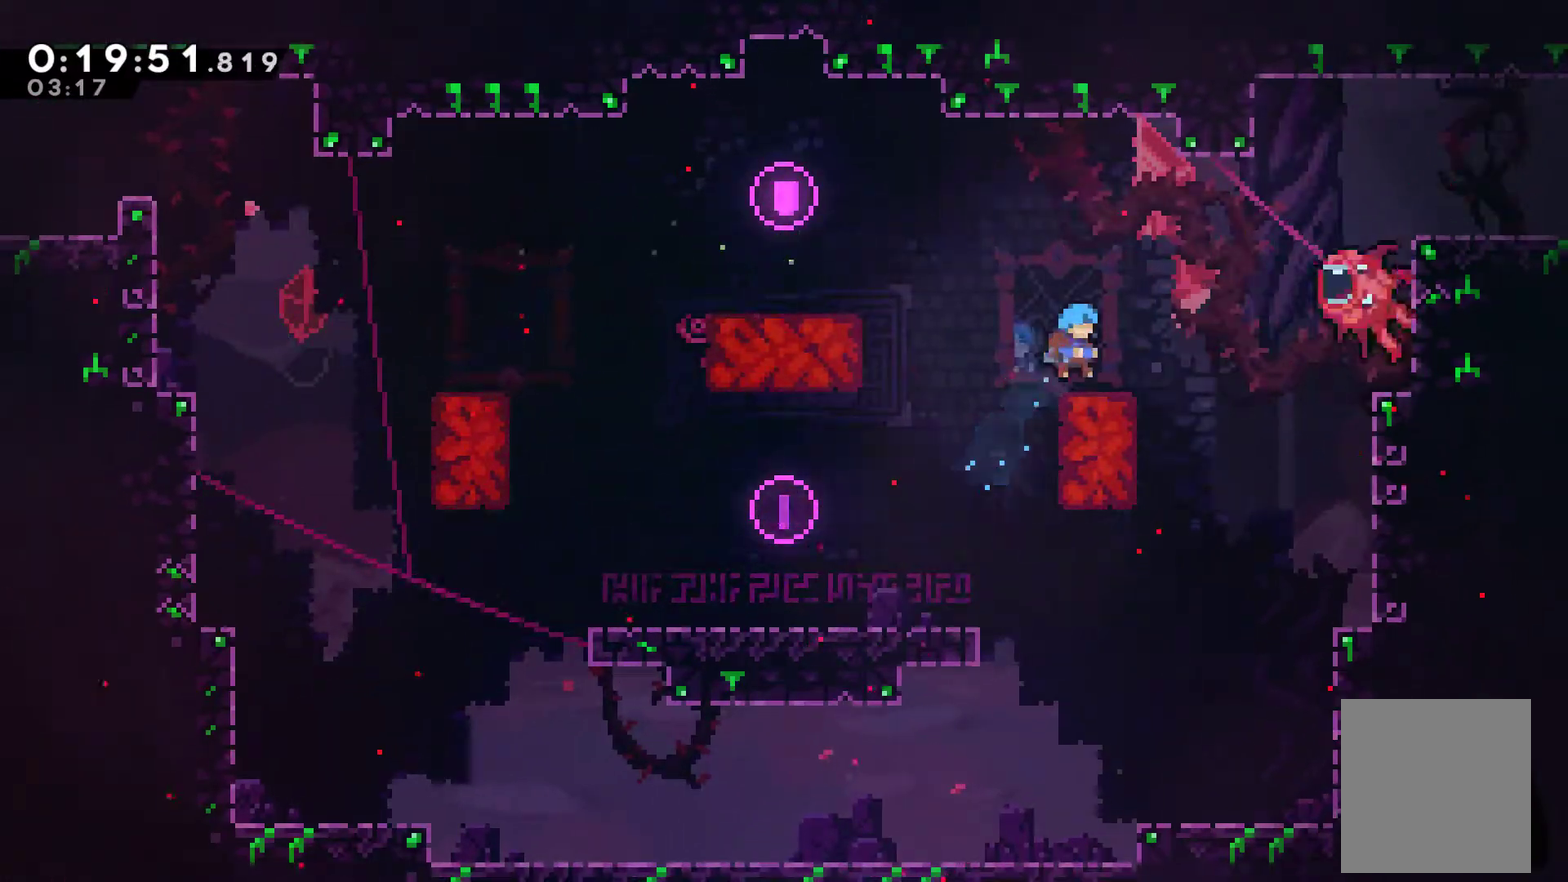
{"buttons": ["DPAD_UP", "DPAD_RIGHT"], "left_stick": "center", "events": [[33, "R1", "up"], [167, "A", "down"], [200, "DPAD_UP", "down"], [333, "X", "down"], [367, "A", "up"], [500, "X", "up"]]}
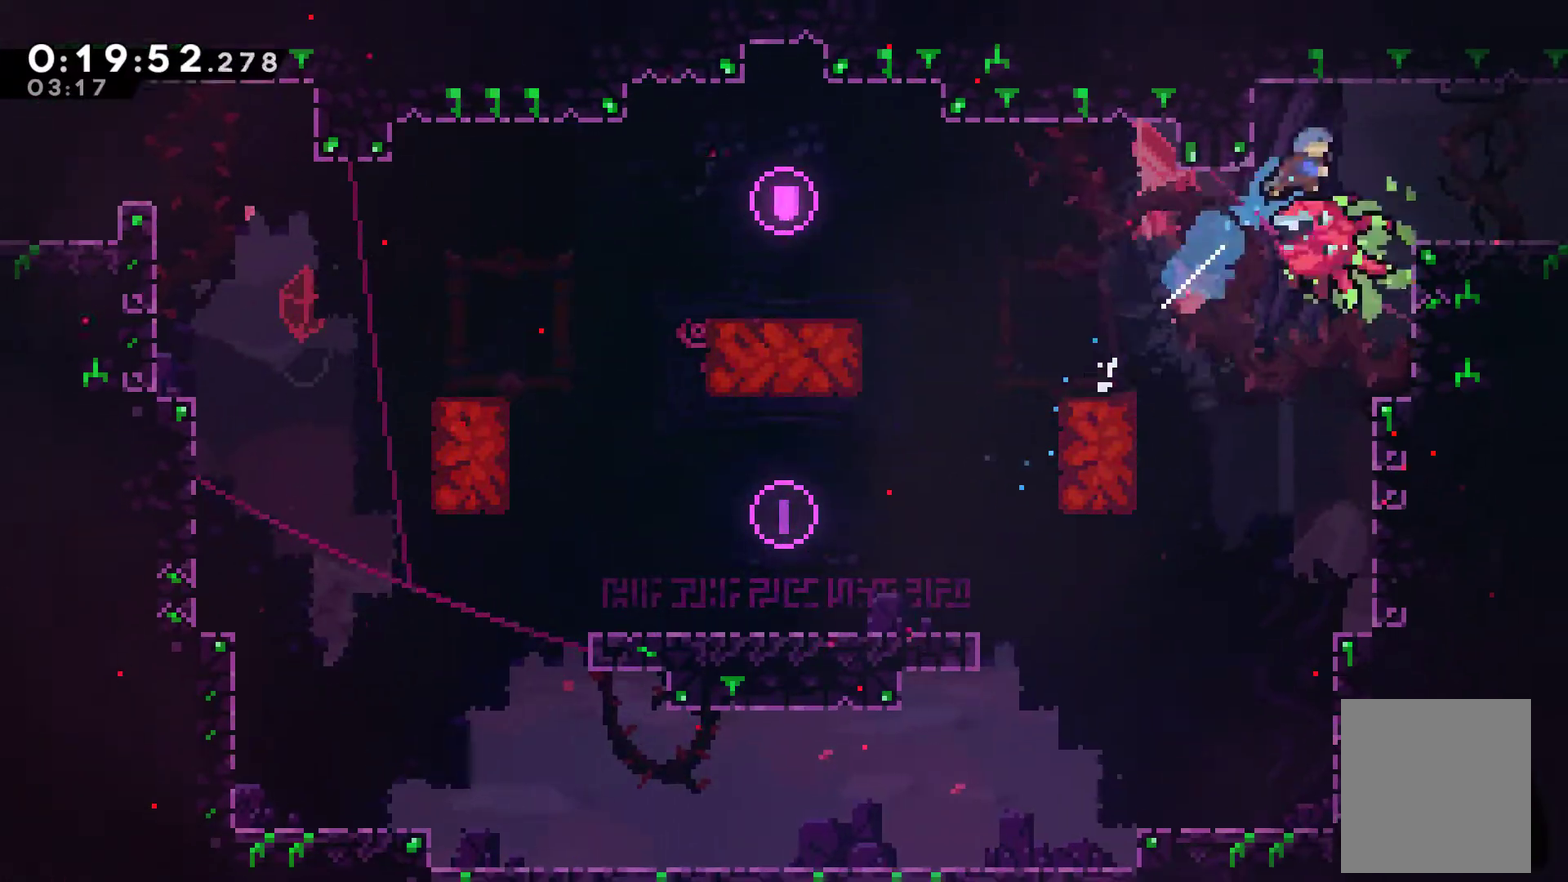
{"buttons": ["X", "DPAD_RIGHT"], "left_stick": "center", "events": [[300, "DPAD_UP", "up"], [467, "X", "down"]]}
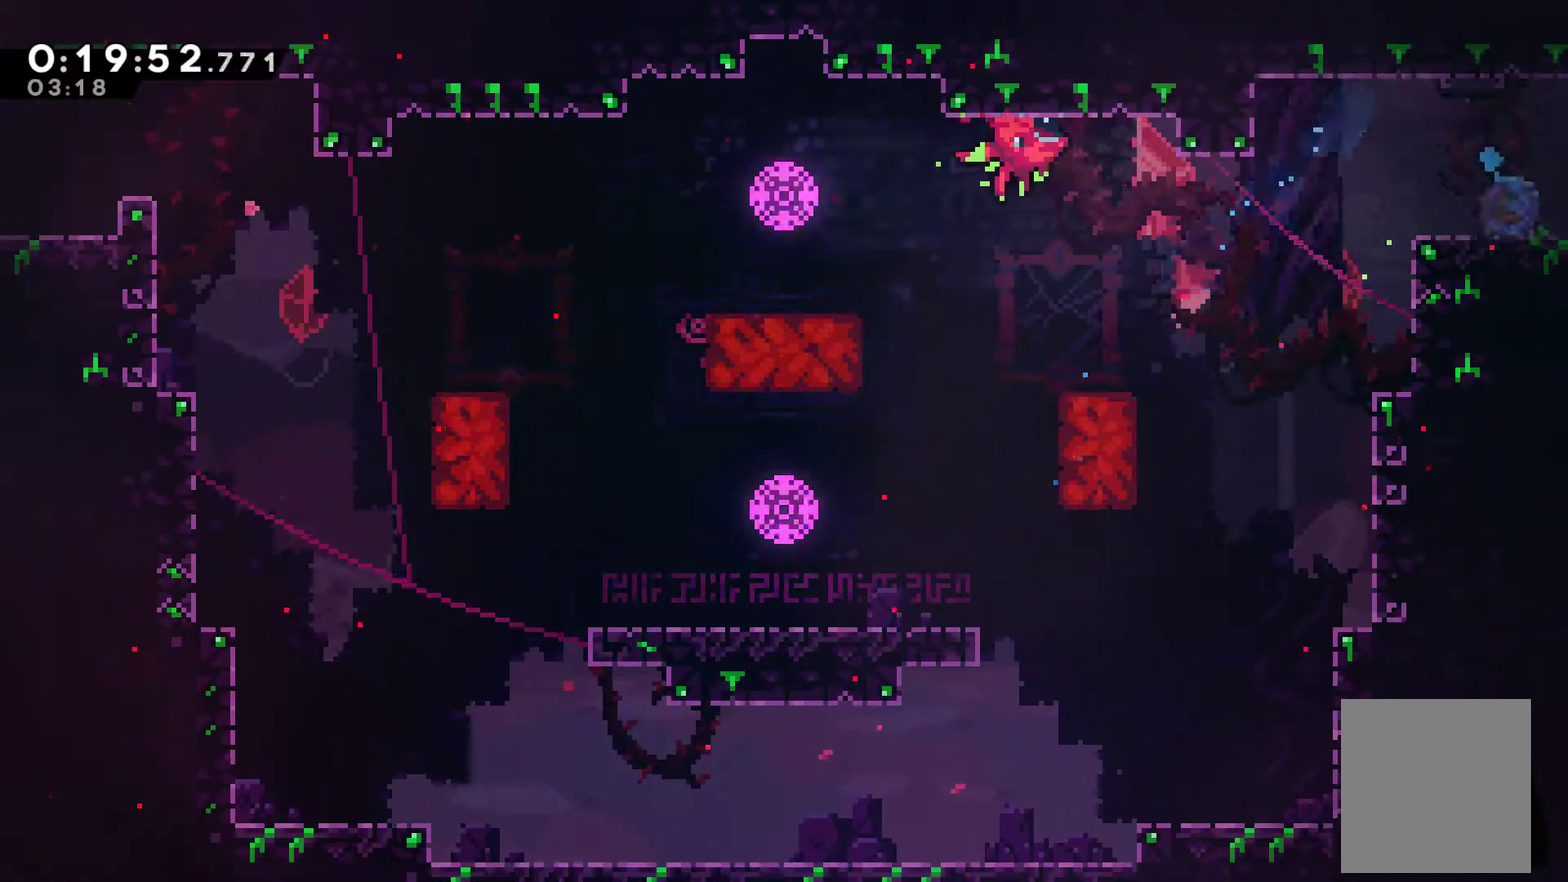
{"buttons": ["X", "DPAD_RIGHT"], "left_stick": "center", "events": []}
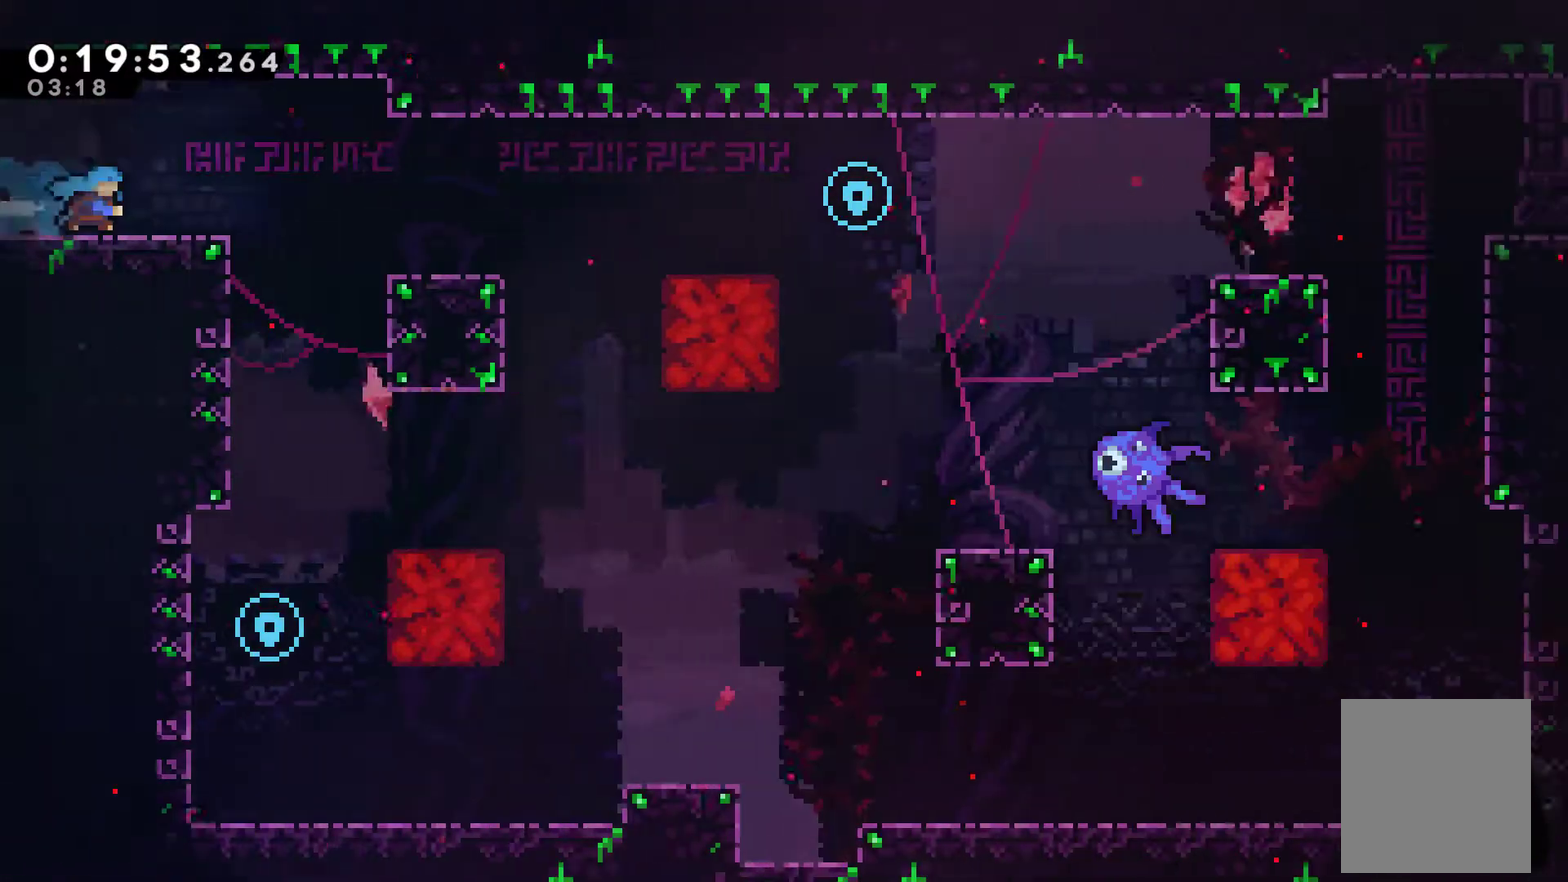
{"buttons": ["DPAD_UP", "DPAD_LEFT"], "left_stick": "center", "events": [[267, "X", "up"], [300, "DPAD_RIGHT", "up"], [300, "DPAD_UP", "down"], [333, "DPAD_LEFT", "down"]]}
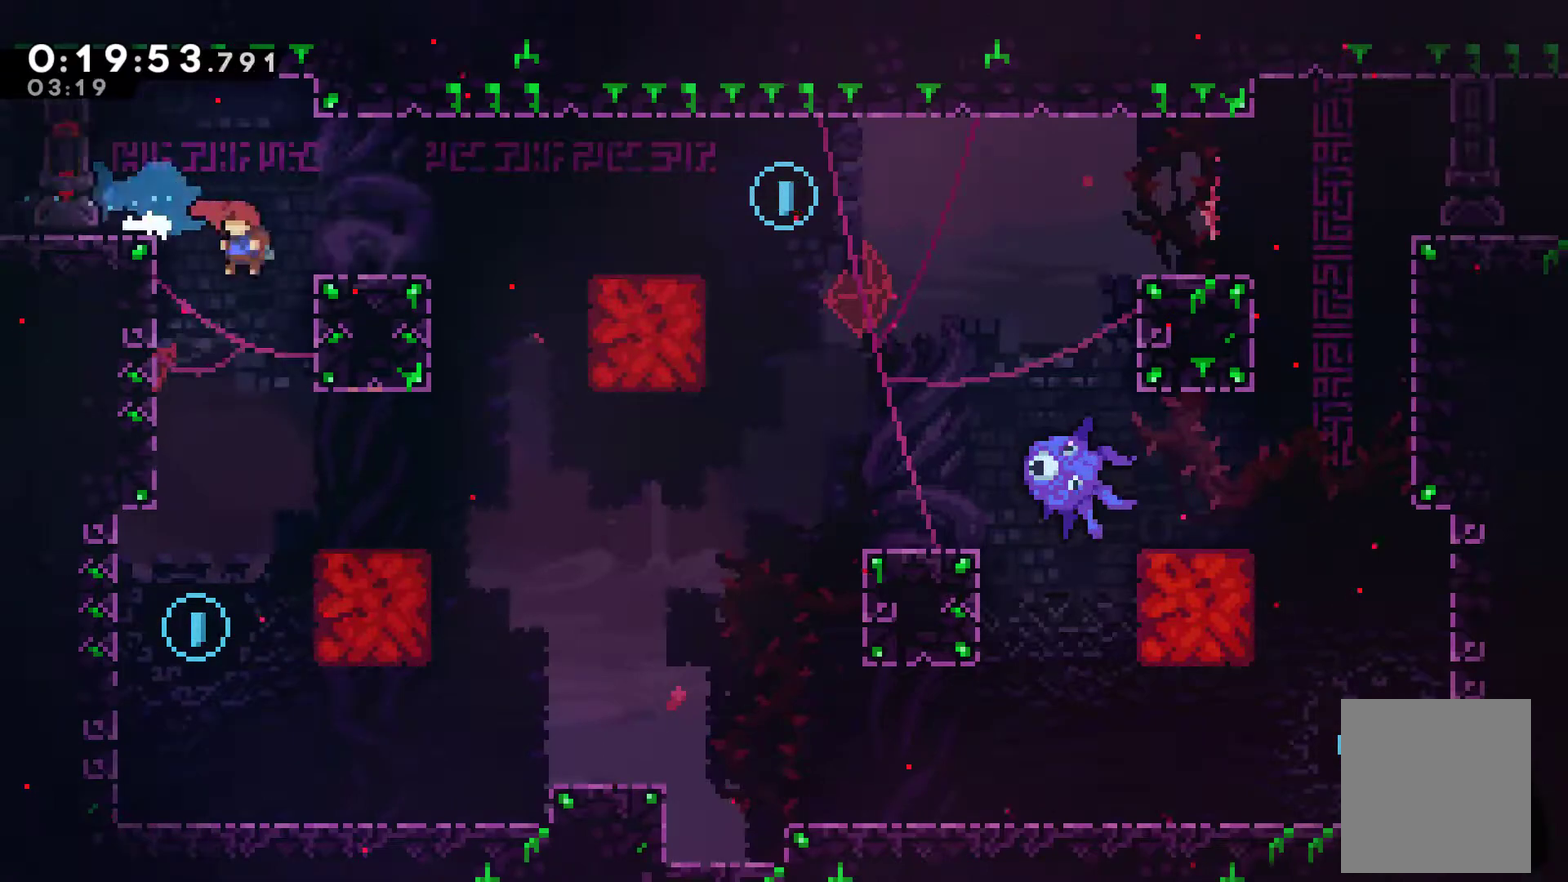
{"buttons": ["DPAD_UP"], "left_stick": "center", "events": [[167, "DPAD_UP", "up"], [267, "DPAD_LEFT", "up"], [433, "DPAD_UP", "down"]]}
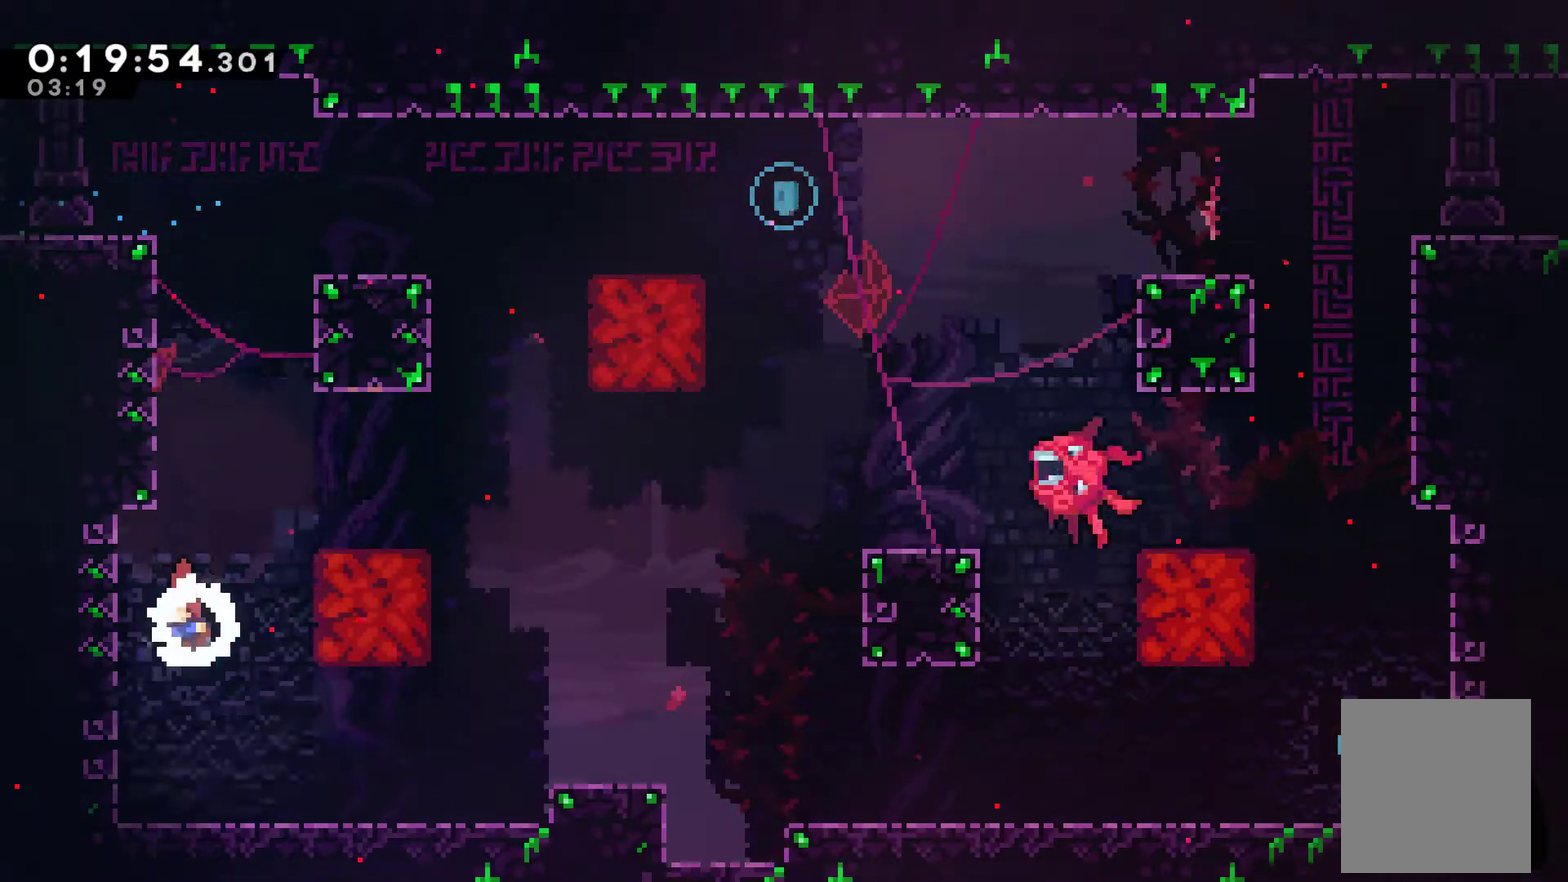
{"buttons": ["A", "X", "DPAD_RIGHT"], "left_stick": "center", "events": [[33, "X", "down"], [267, "A", "down"], [267, "DPAD_UP", "up"], [500, "DPAD_RIGHT", "down"]]}
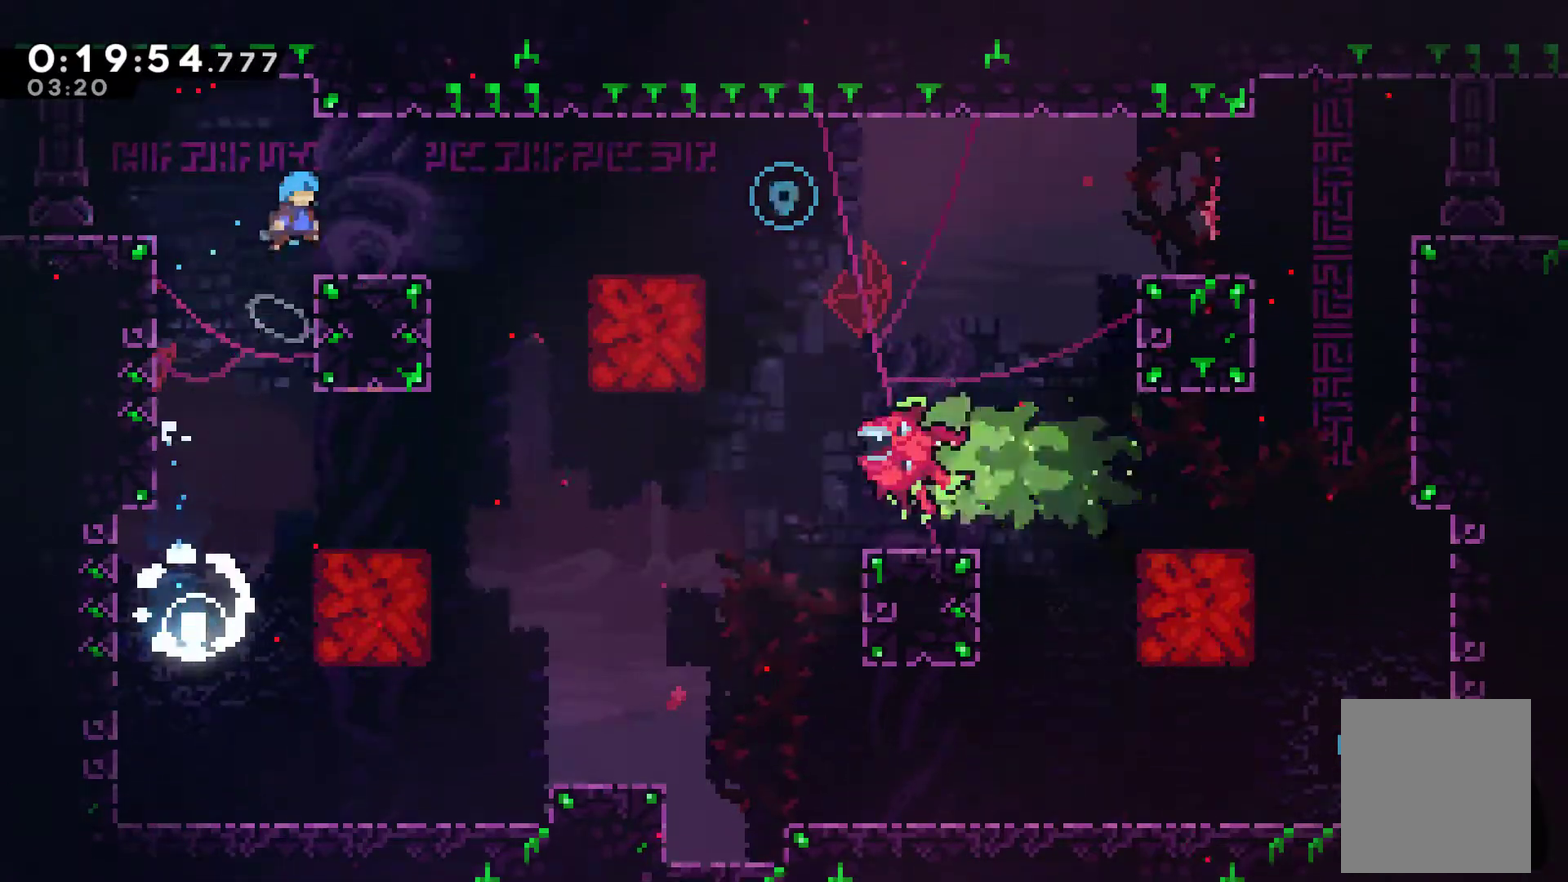
{"buttons": ["A", "X", "DPAD_RIGHT"], "left_stick": "center", "events": [[33, "A", "up"], [33, "X", "up"], [300, "DPAD_DOWN", "down"], [367, "X", "down"], [400, "A", "down"], [467, "DPAD_DOWN", "up"]]}
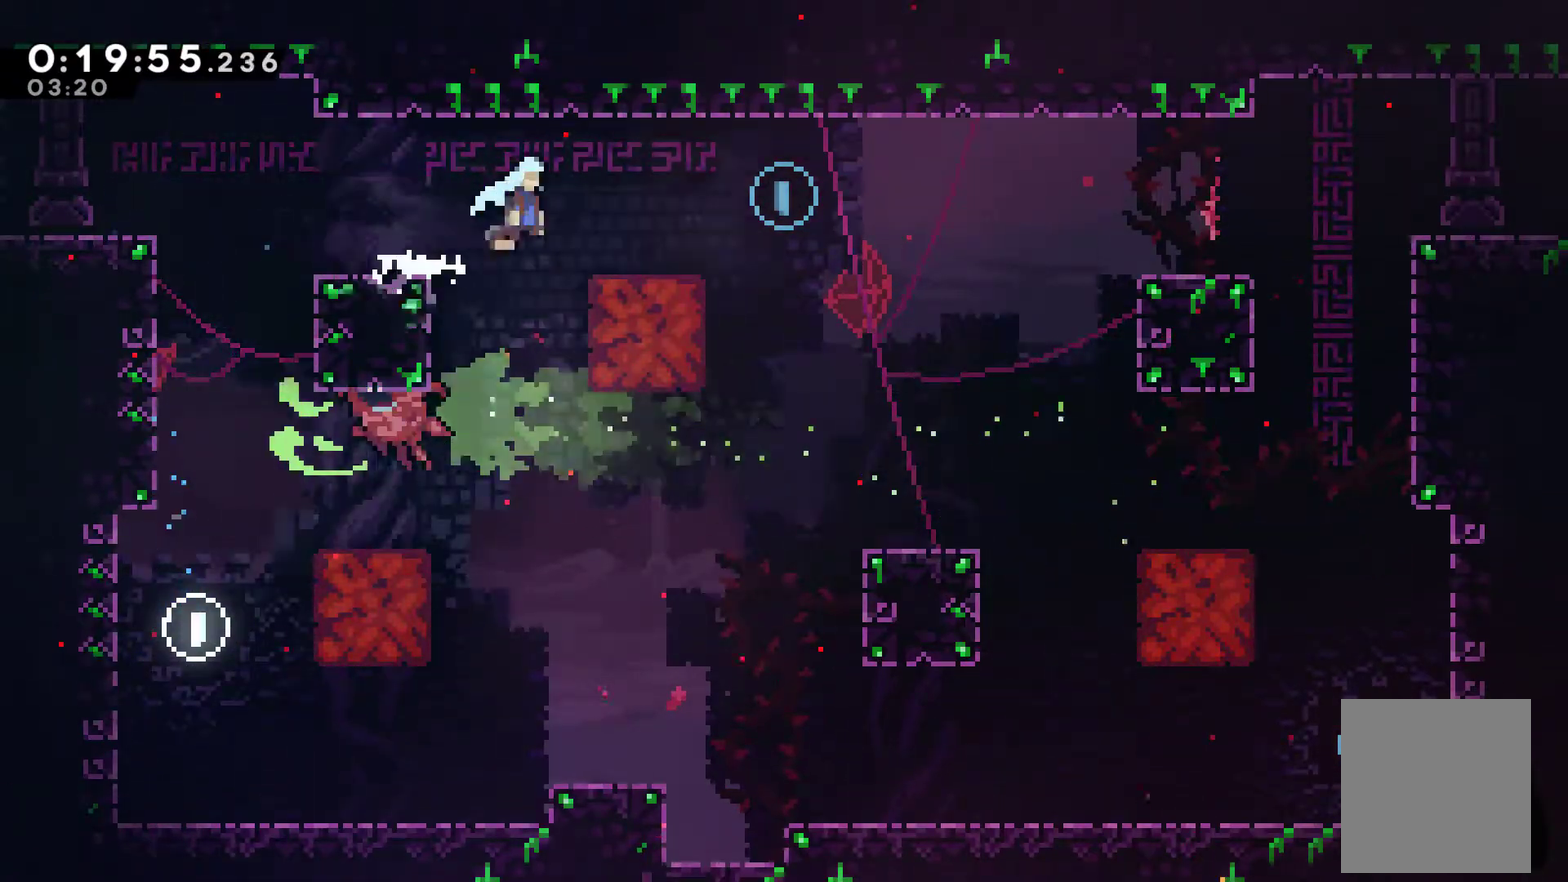
{"buttons": ["DPAD_RIGHT"], "left_stick": "center", "events": [[33, "A", "up"], [67, "X", "up"], [167, "DPAD_RIGHT", "up"], [200, "DPAD_LEFT", "down"], [333, "DPAD_UP", "down"], [367, "DPAD_LEFT", "up"], [400, "DPAD_UP", "up"], [433, "DPAD_RIGHT", "down"]]}
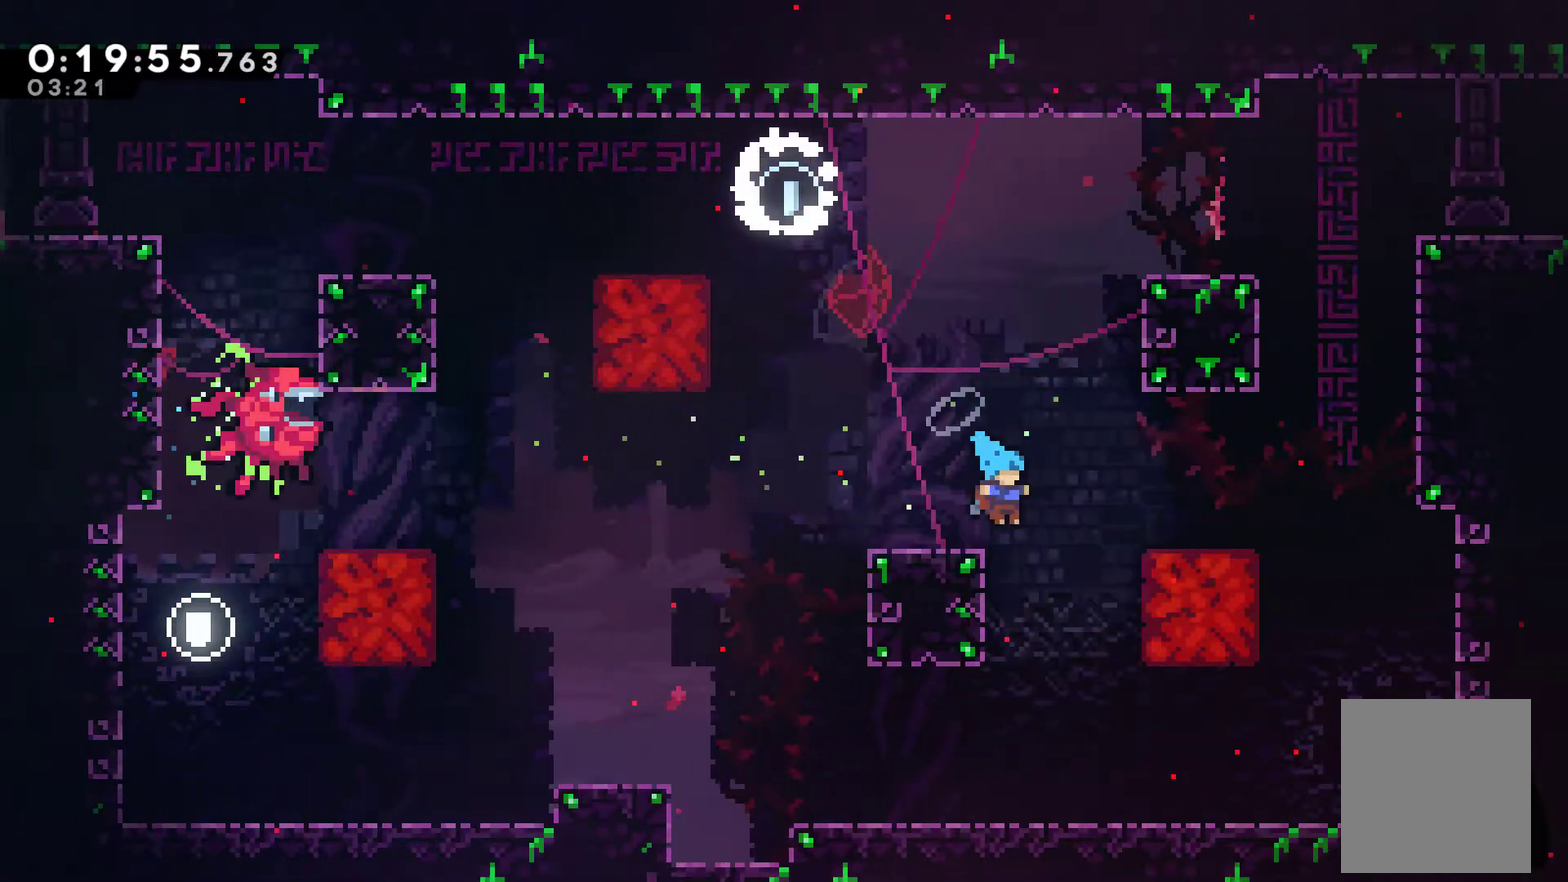
{"buttons": ["DPAD_RIGHT"], "left_stick": "center", "events": []}
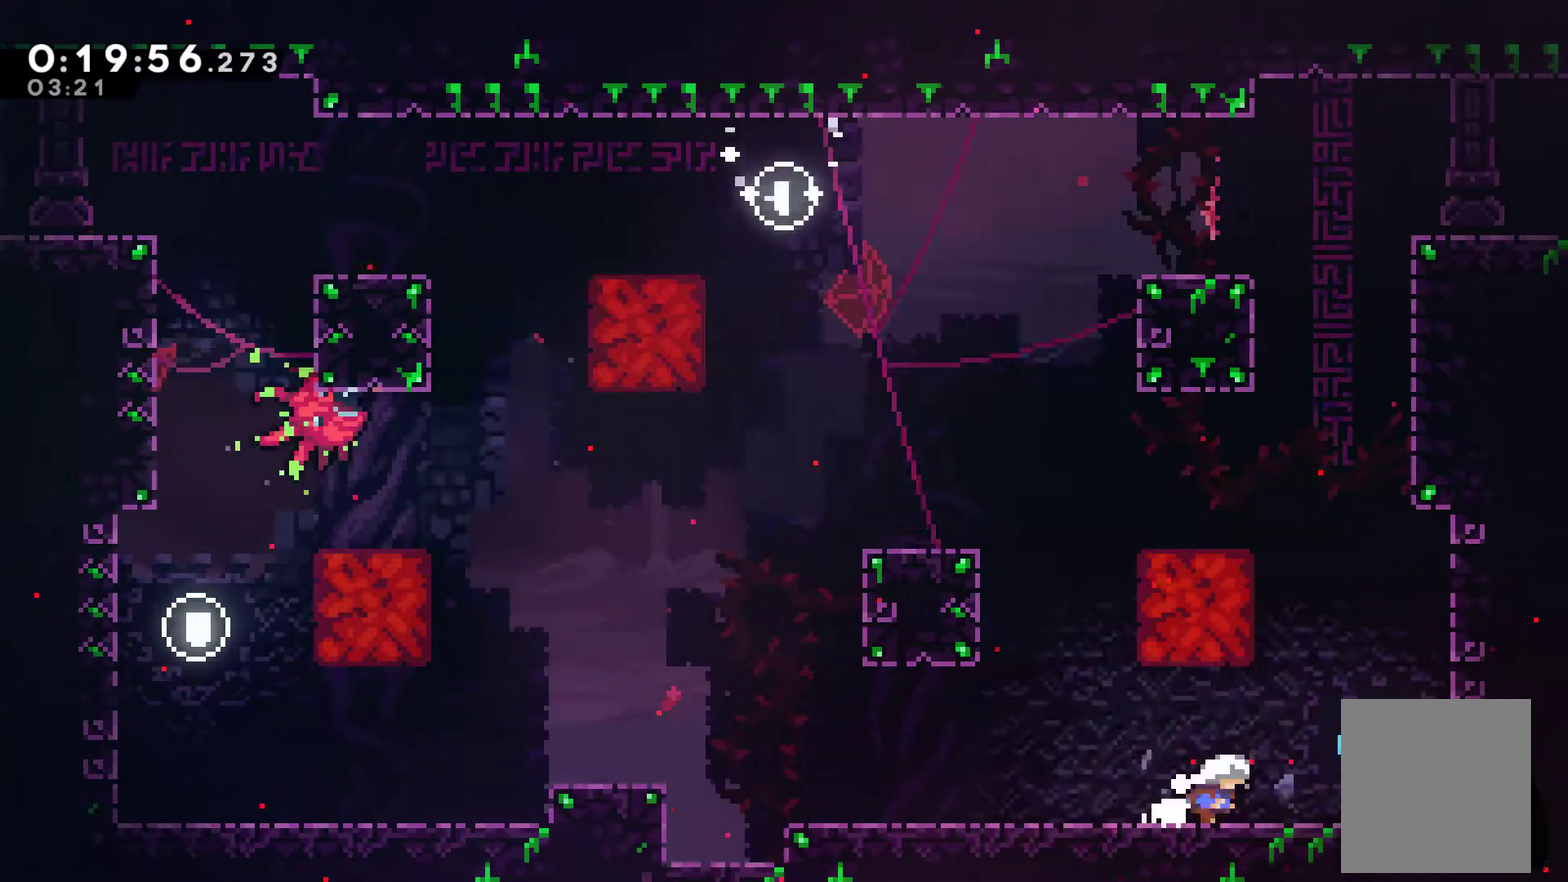
{"buttons": ["X", "DPAD_UP", "DPAD_LEFT"], "left_stick": "center", "events": [[233, "DPAD_UP", "down"], [267, "A", "down"], [267, "DPAD_RIGHT", "up"], [300, "DPAD_LEFT", "down"], [467, "A", "up"], [500, "X", "down"]]}
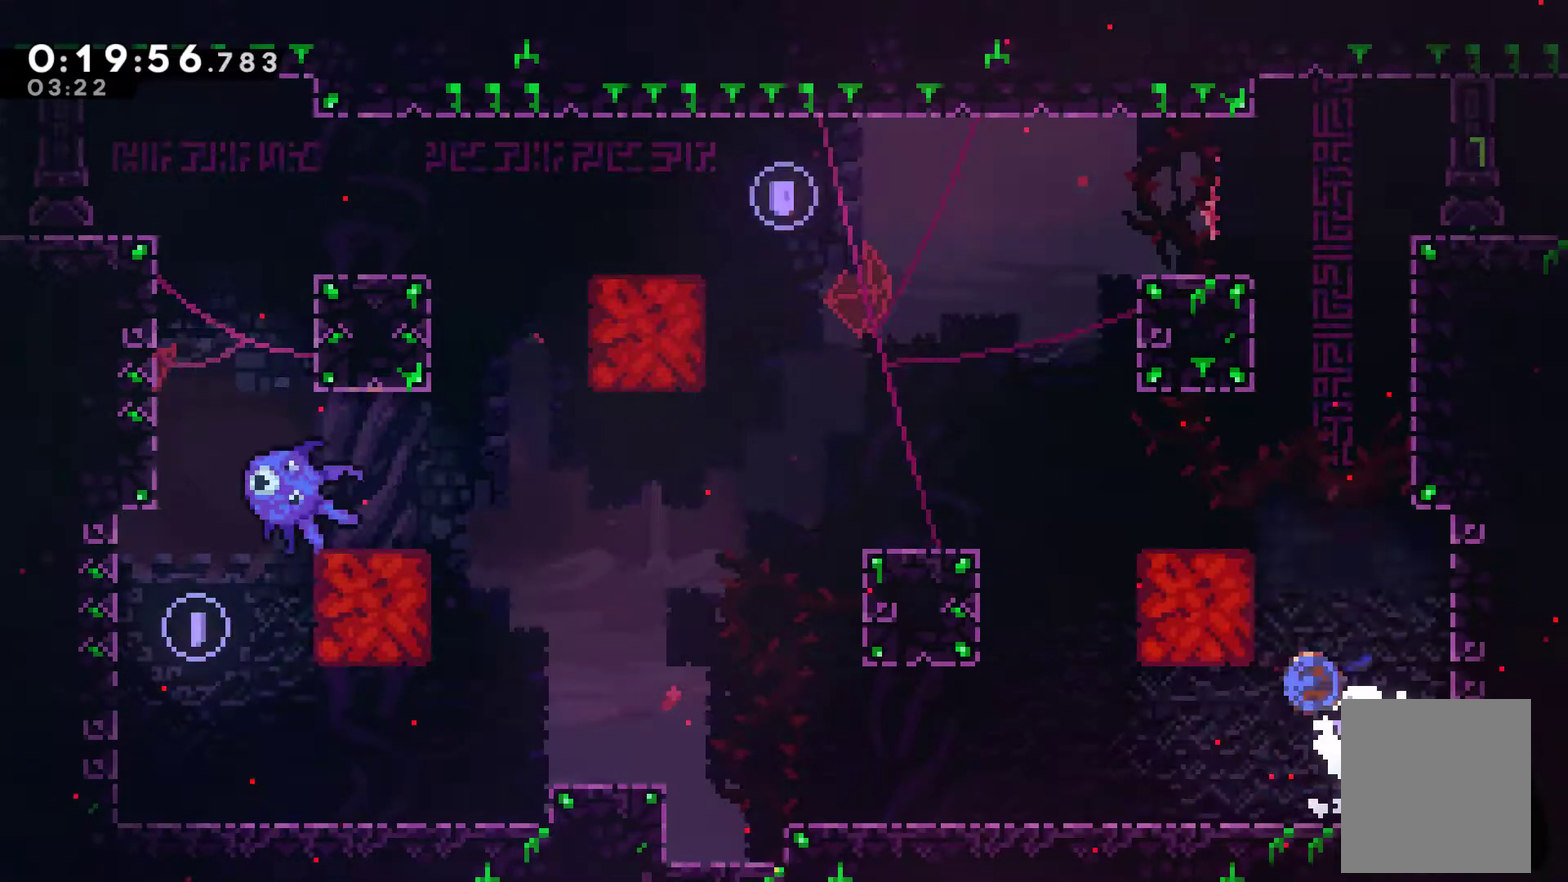
{"buttons": ["DPAD_UP", "DPAD_RIGHT"], "left_stick": "center", "events": [[167, "DPAD_LEFT", "up"], [200, "A", "down"], [300, "DPAD_RIGHT", "down"], [400, "A", "up"], [433, "X", "up"]]}
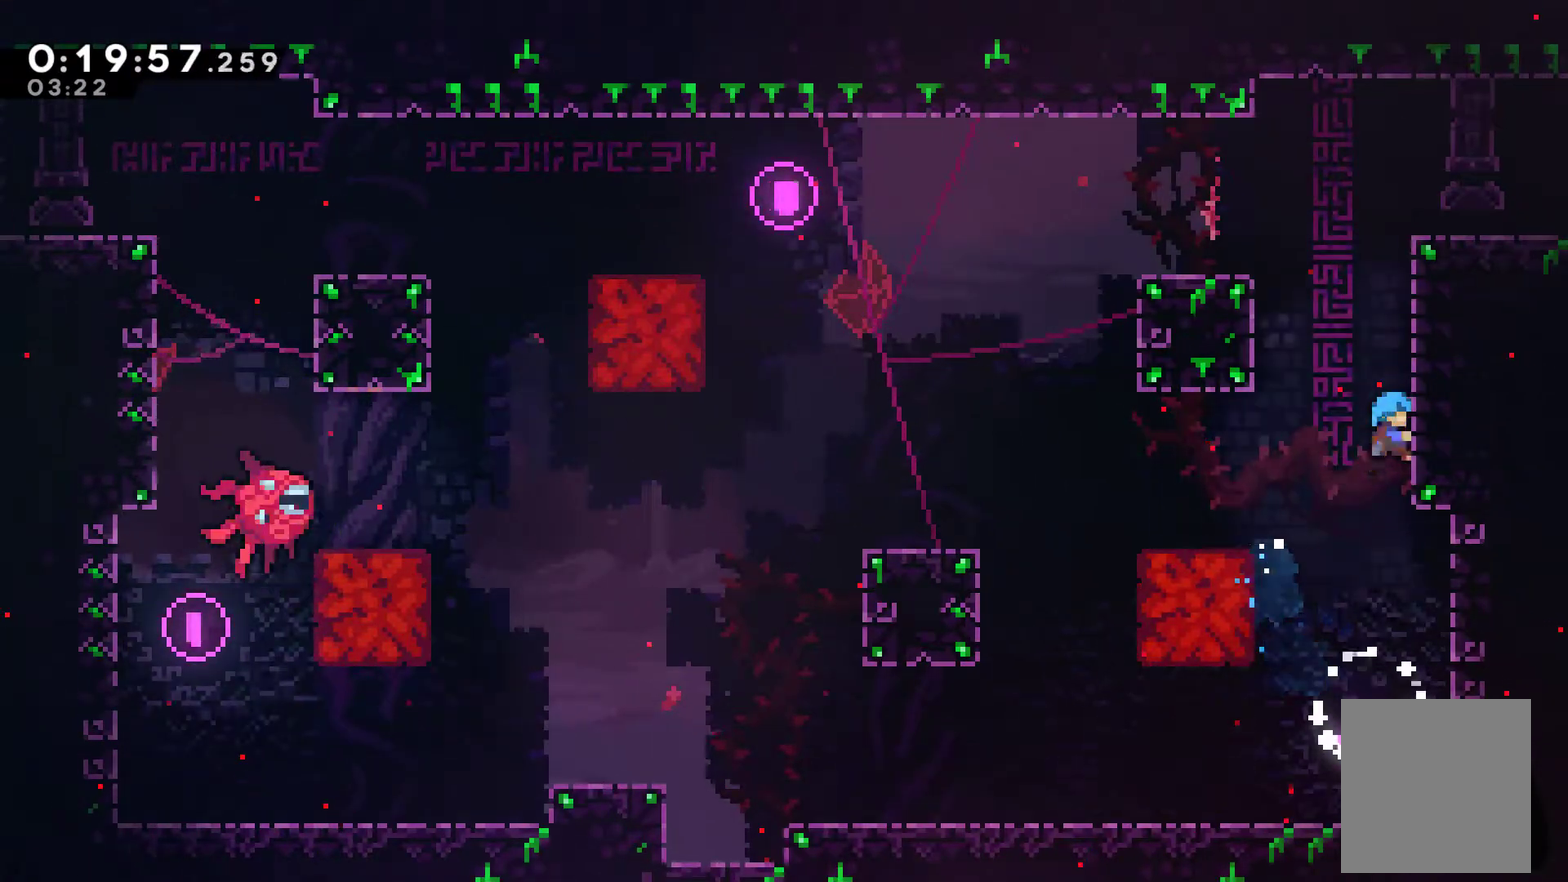
{"buttons": ["A", "DPAD_UP", "DPAD_RIGHT"], "left_stick": "center", "events": [[33, "A", "down"], [67, "DPAD_LEFT", "down"], [67, "DPAD_RIGHT", "up"], [333, "DPAD_LEFT", "up"], [367, "DPAD_RIGHT", "down"], [367, "DPAD_UP", "up"], [433, "DPAD_UP", "down"]]}
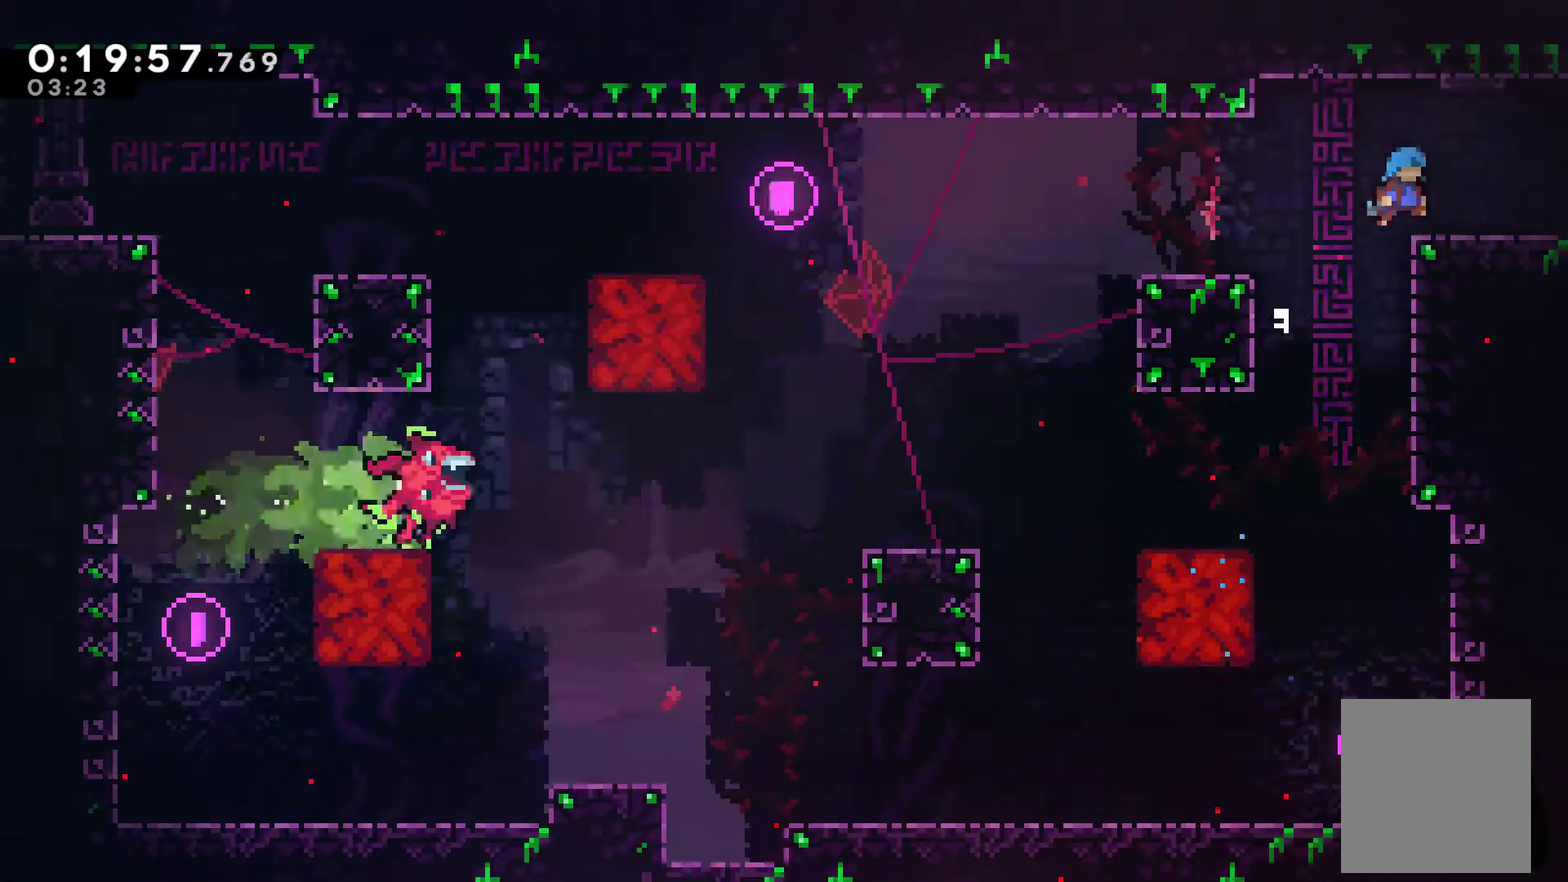
{"buttons": ["X", "DPAD_RIGHT"], "left_stick": "center", "events": [[33, "A", "up"], [33, "DPAD_UP", "up"], [133, "X", "down"]]}
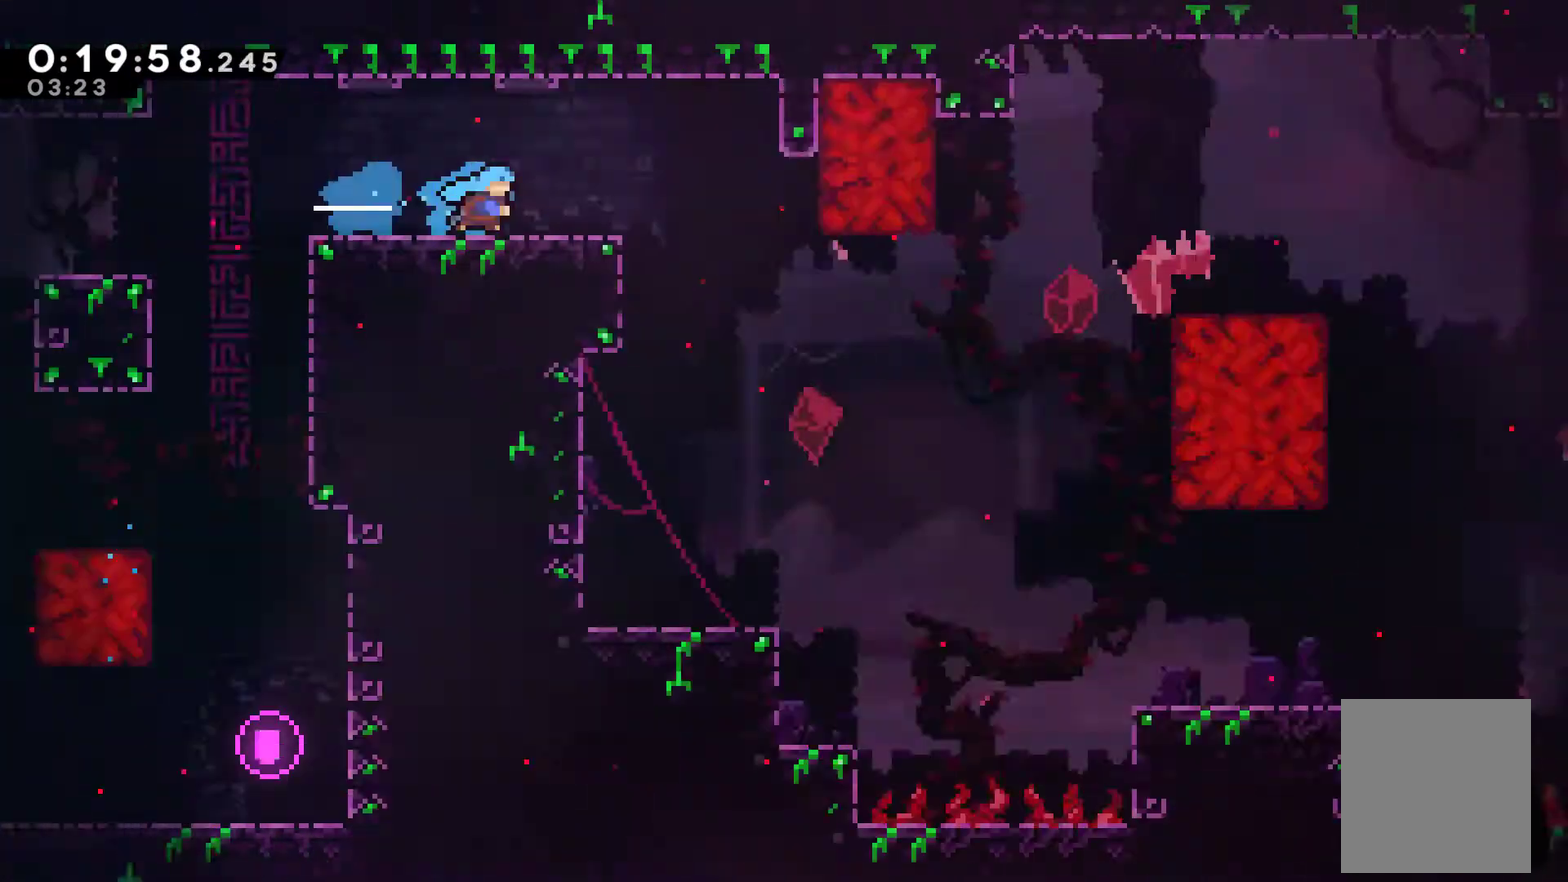
{"buttons": ["DPAD_RIGHT"], "left_stick": "center", "events": [[100, "R2", "down"], [167, "R2", "up"], [500, "X", "up"]]}
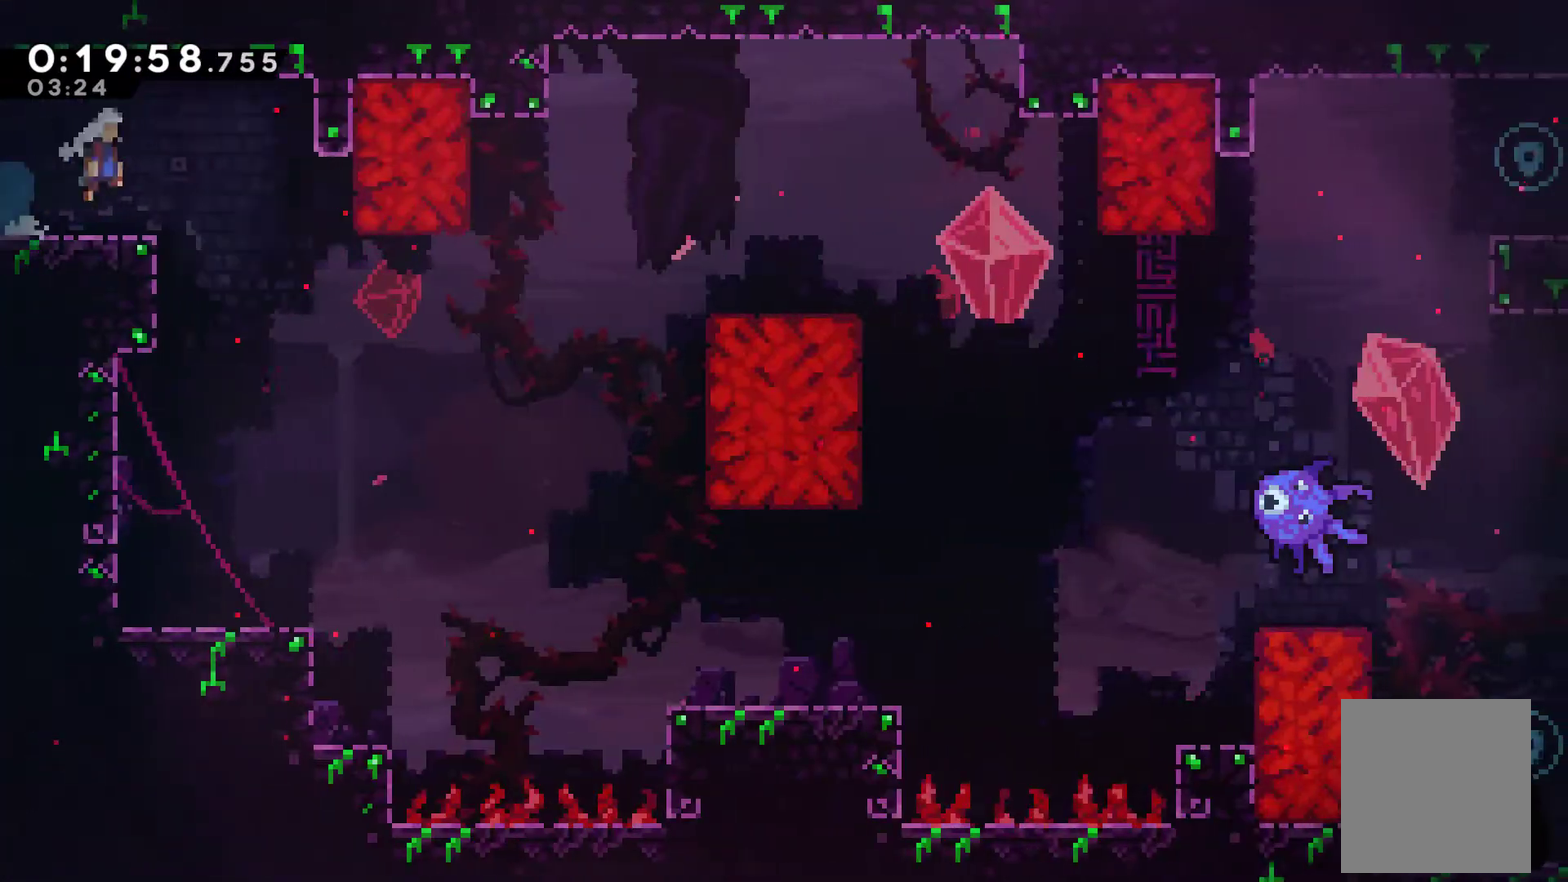
{"buttons": ["DPAD_RIGHT"], "left_stick": "center", "events": []}
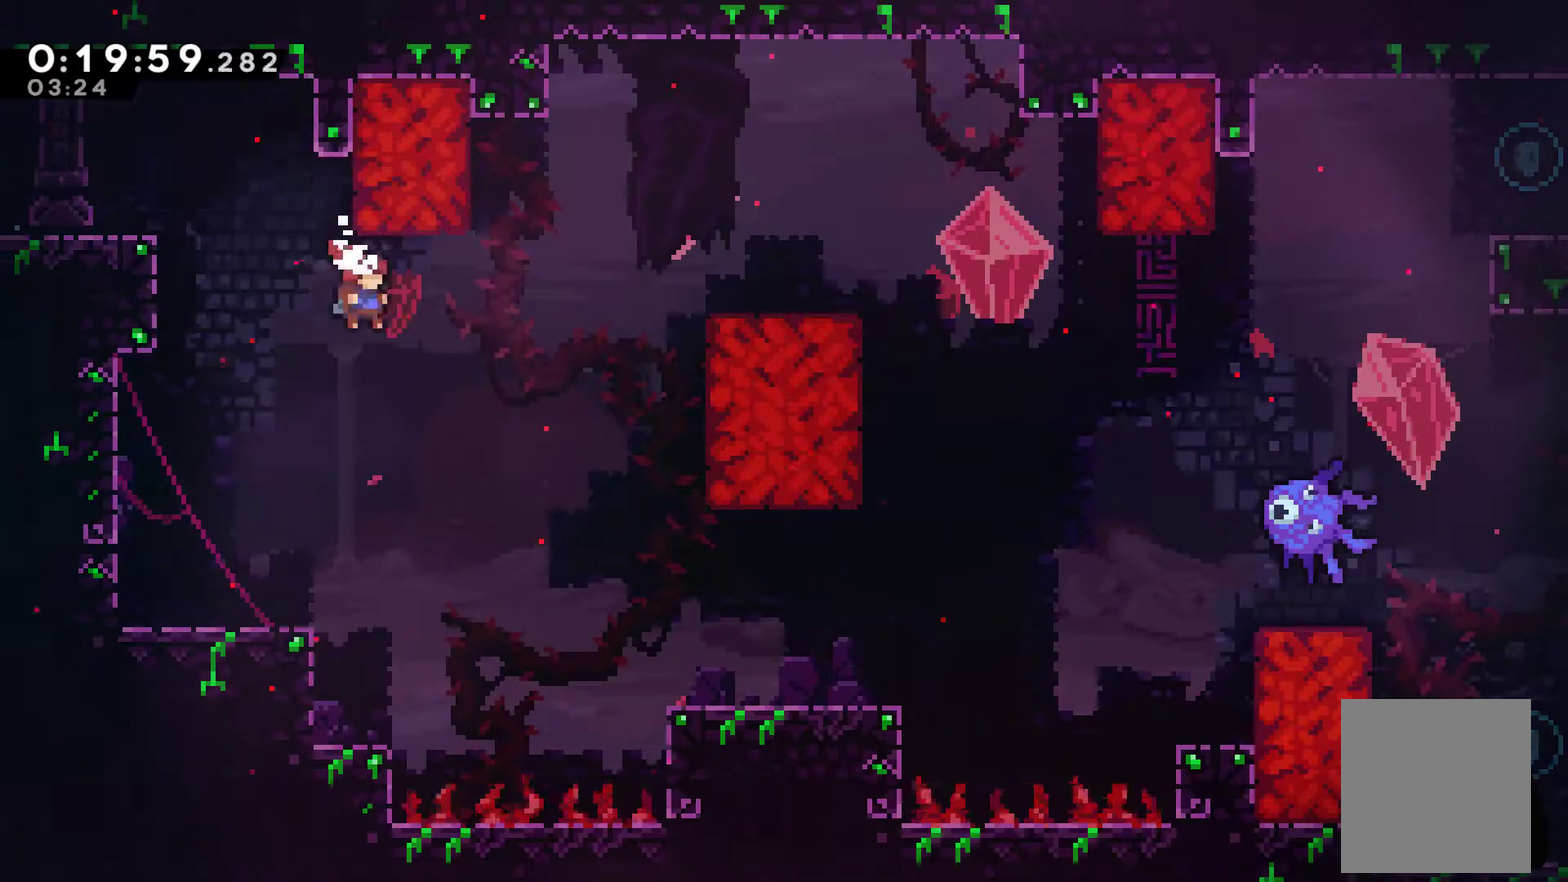
{"buttons": ["R1", "DPAD_UP", "DPAD_RIGHT"], "left_stick": "center", "events": [[133, "X", "down"], [233, "R1", "down"], [233, "X", "up"], [467, "DPAD_UP", "down"]]}
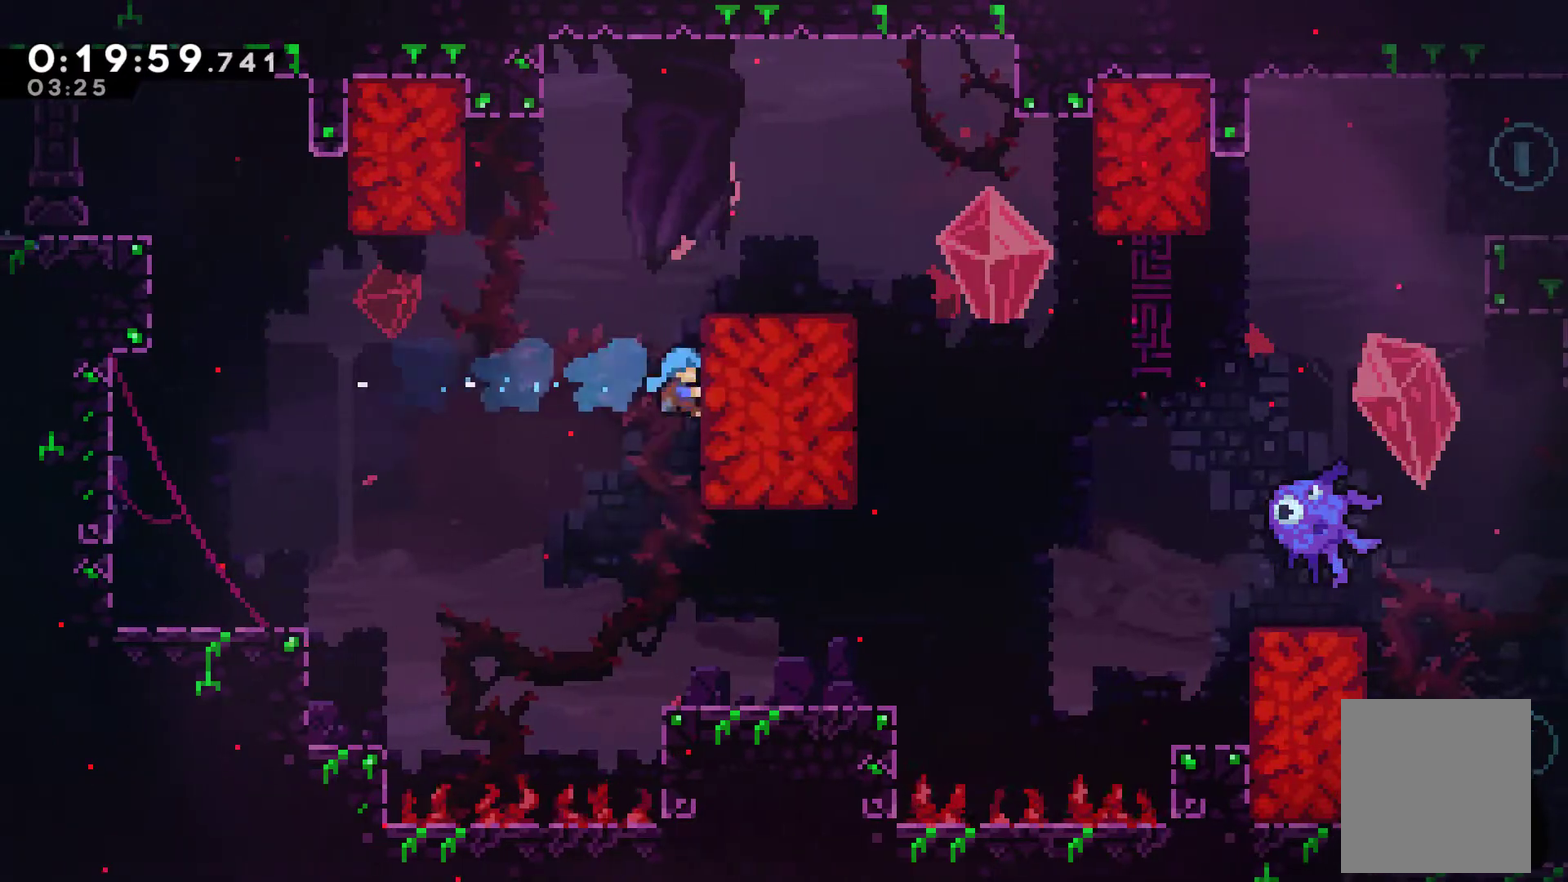
{"buttons": ["DPAD_RIGHT"], "left_stick": "center", "events": [[33, "A", "down"], [300, "A", "up"], [300, "DPAD_UP", "up"], [500, "R1", "up"]]}
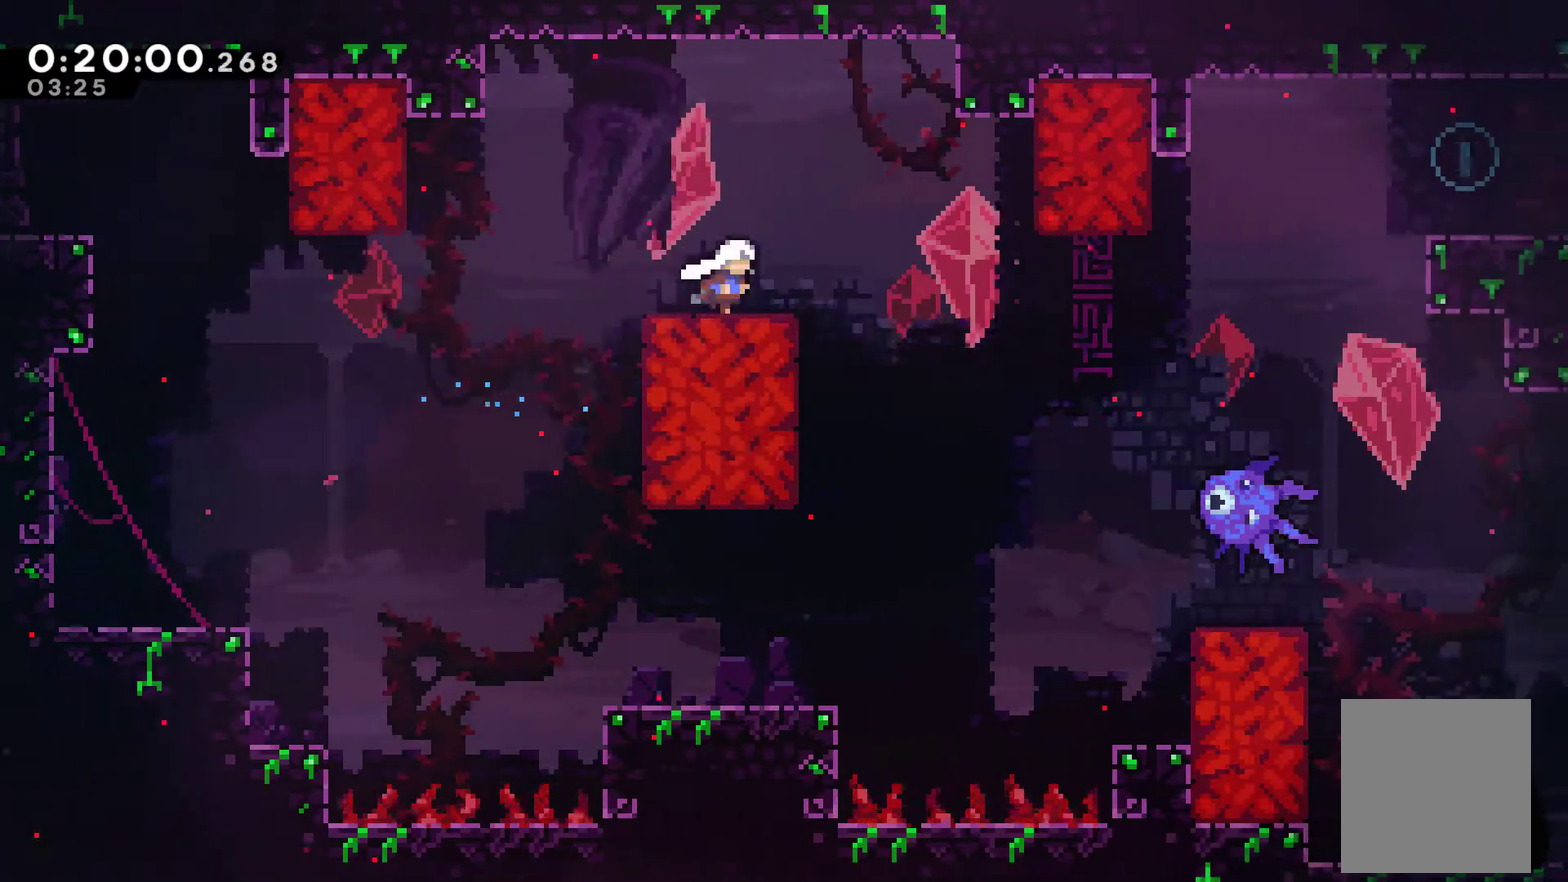
{"buttons": ["DPAD_UP", "DPAD_RIGHT"], "left_stick": "center", "events": [[133, "A", "down"], [233, "A", "up"], [467, "DPAD_UP", "down"]]}
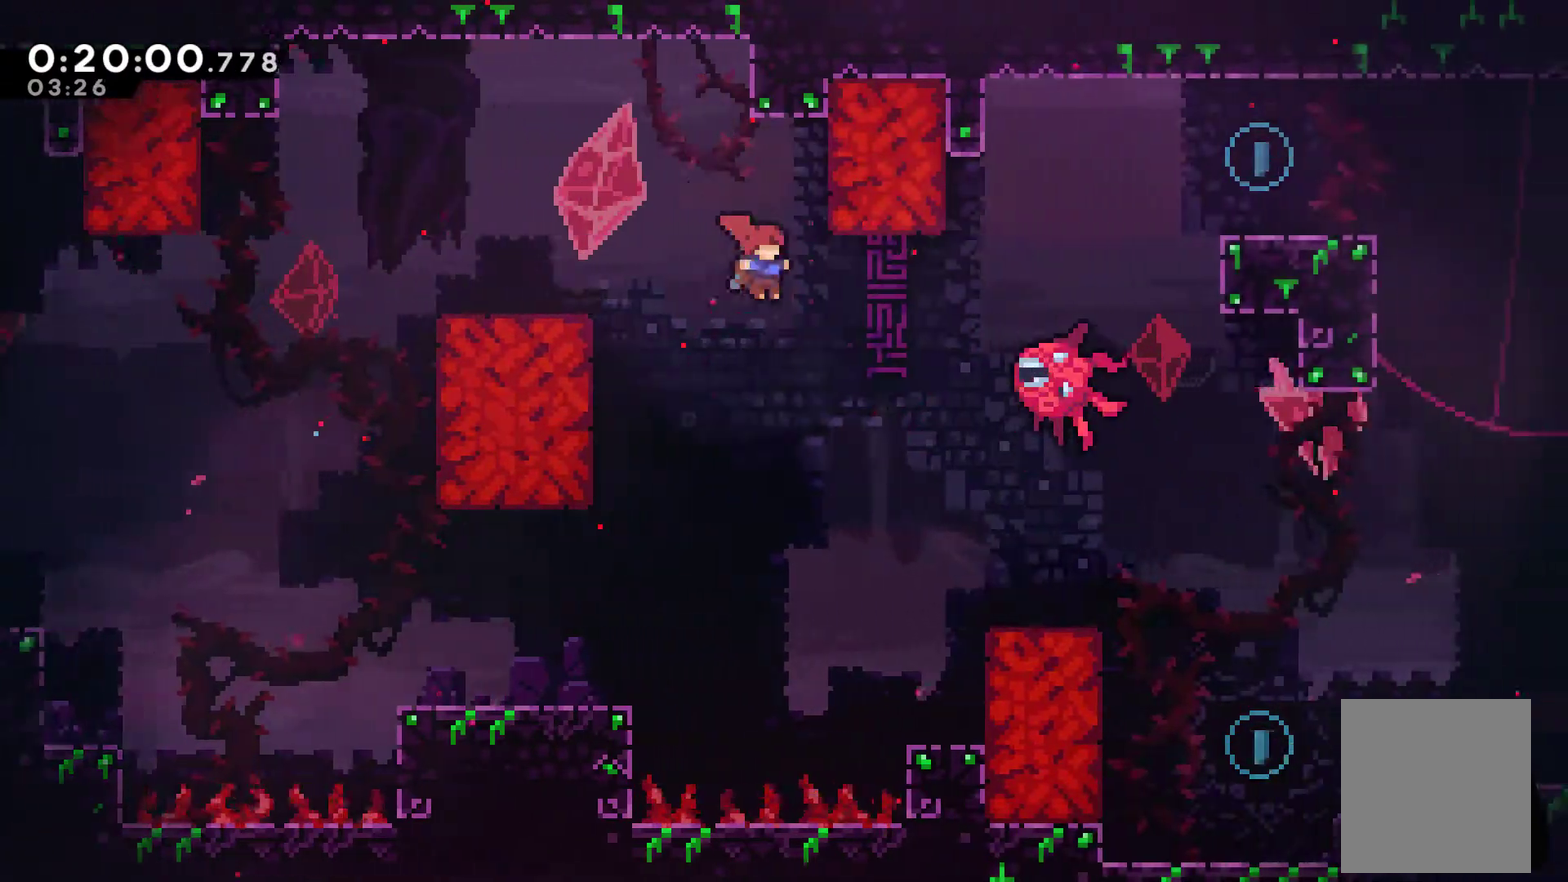
{"buttons": ["DPAD_UP", "DPAD_RIGHT"], "left_stick": "center", "events": [[133, "X", "down"], [233, "X", "up"]]}
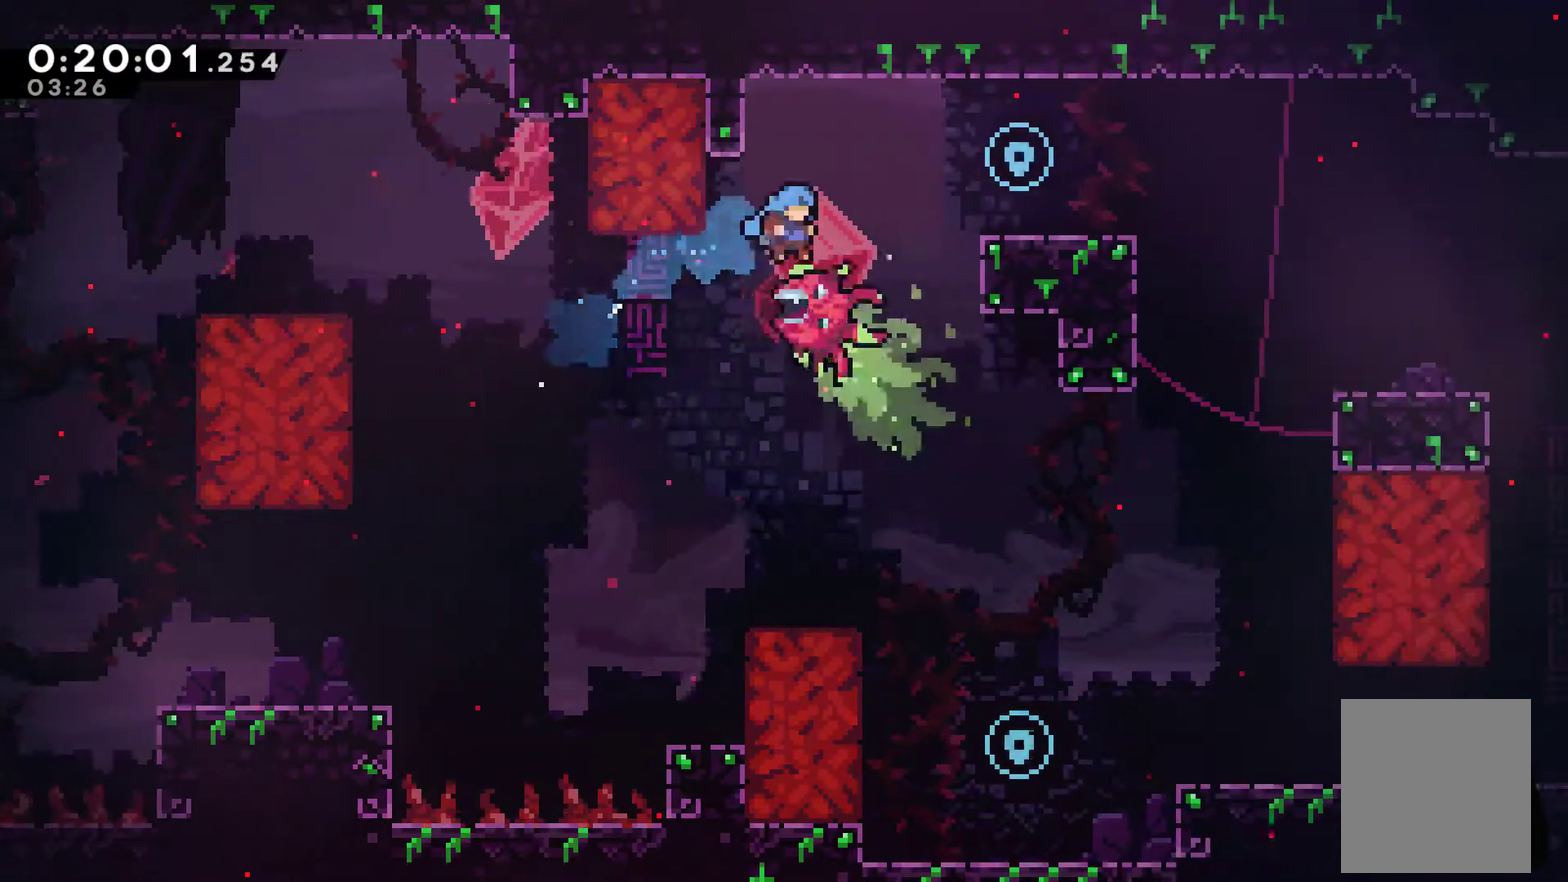
{"buttons": ["X", "DPAD_RIGHT"], "left_stick": "center", "events": [[133, "DPAD_UP", "up"], [433, "X", "down"]]}
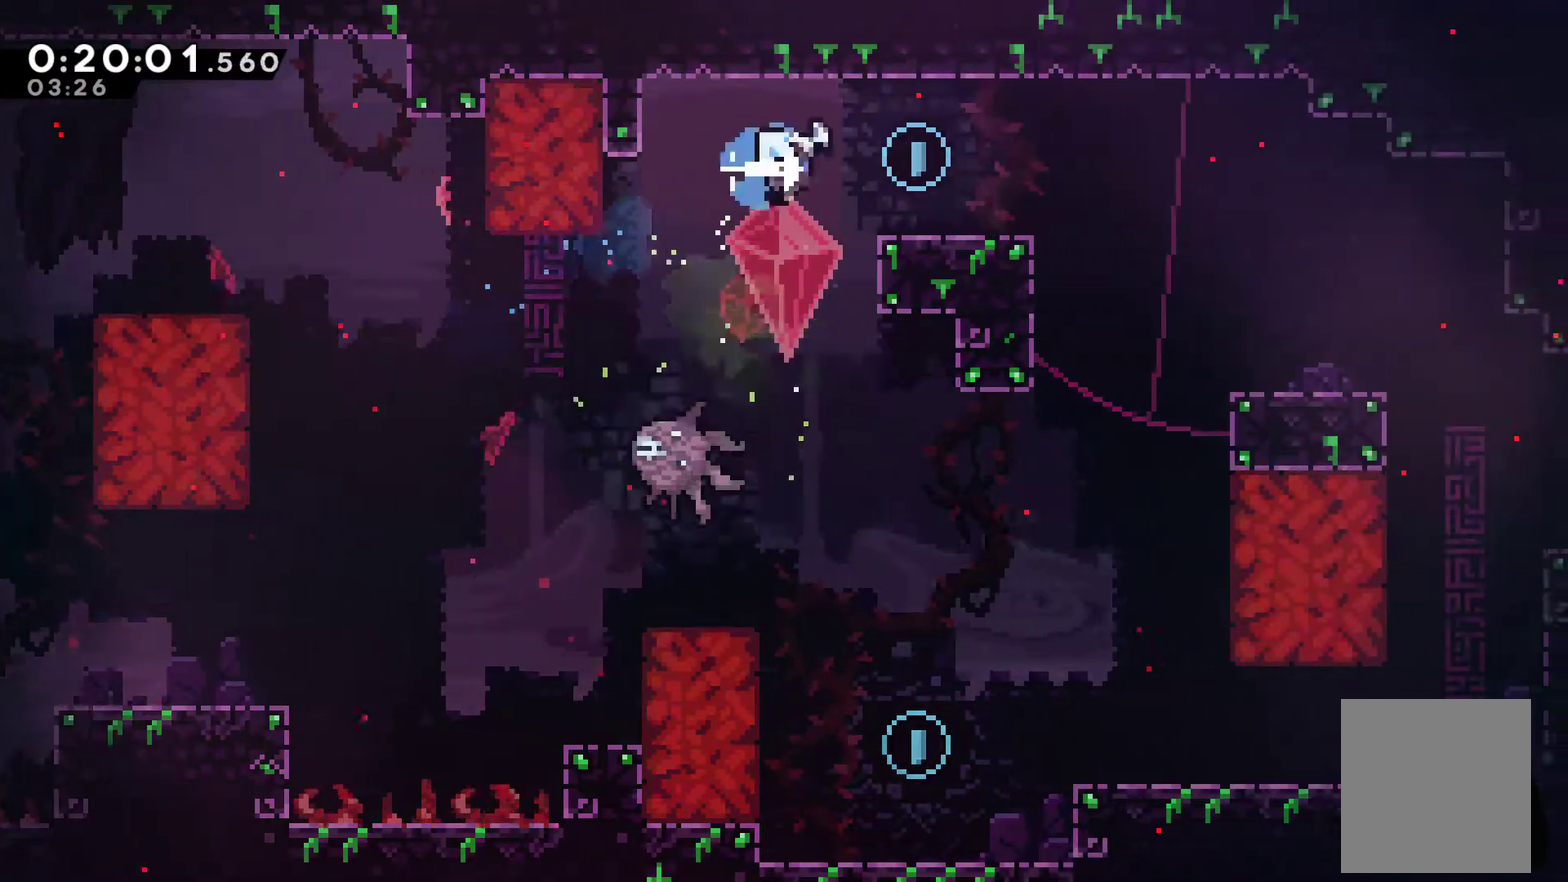
{"buttons": ["DPAD_UP", "DPAD_LEFT"], "left_stick": "center", "events": [[67, "X", "up"], [400, "DPAD_UP", "down"], [433, "DPAD_LEFT", "down"], [433, "DPAD_RIGHT", "up"]]}
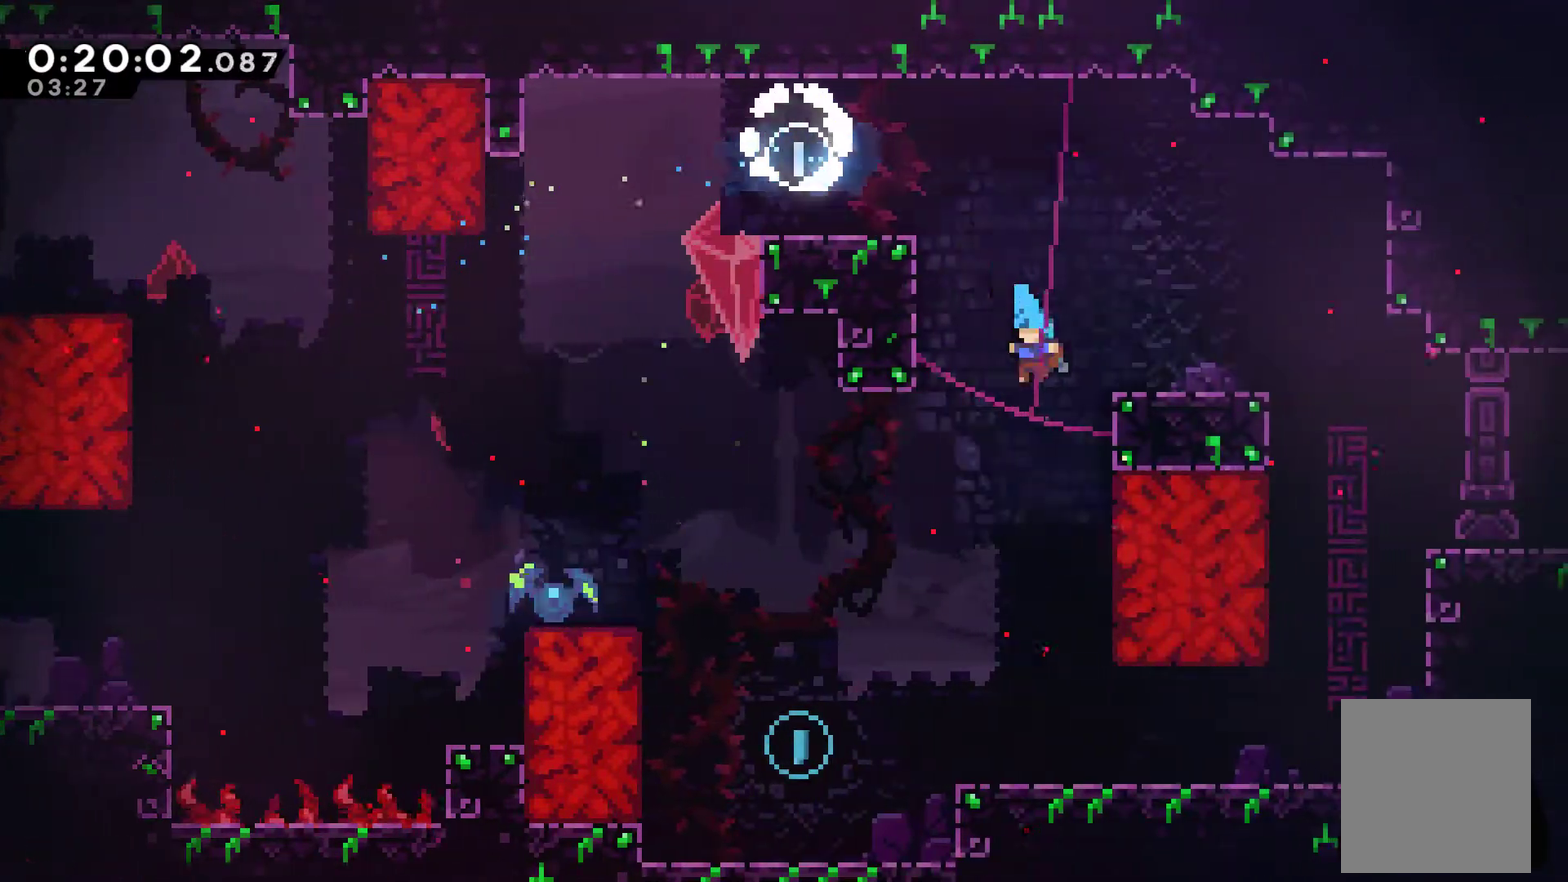
{"buttons": ["DPAD_LEFT"], "left_stick": "center", "events": [[67, "DPAD_UP", "up"], [133, "DPAD_LEFT", "up"], [133, "DPAD_RIGHT", "down"], [200, "DPAD_RIGHT", "up"], [200, "DPAD_UP", "down"], [267, "DPAD_LEFT", "down"], [300, "DPAD_UP", "up"]]}
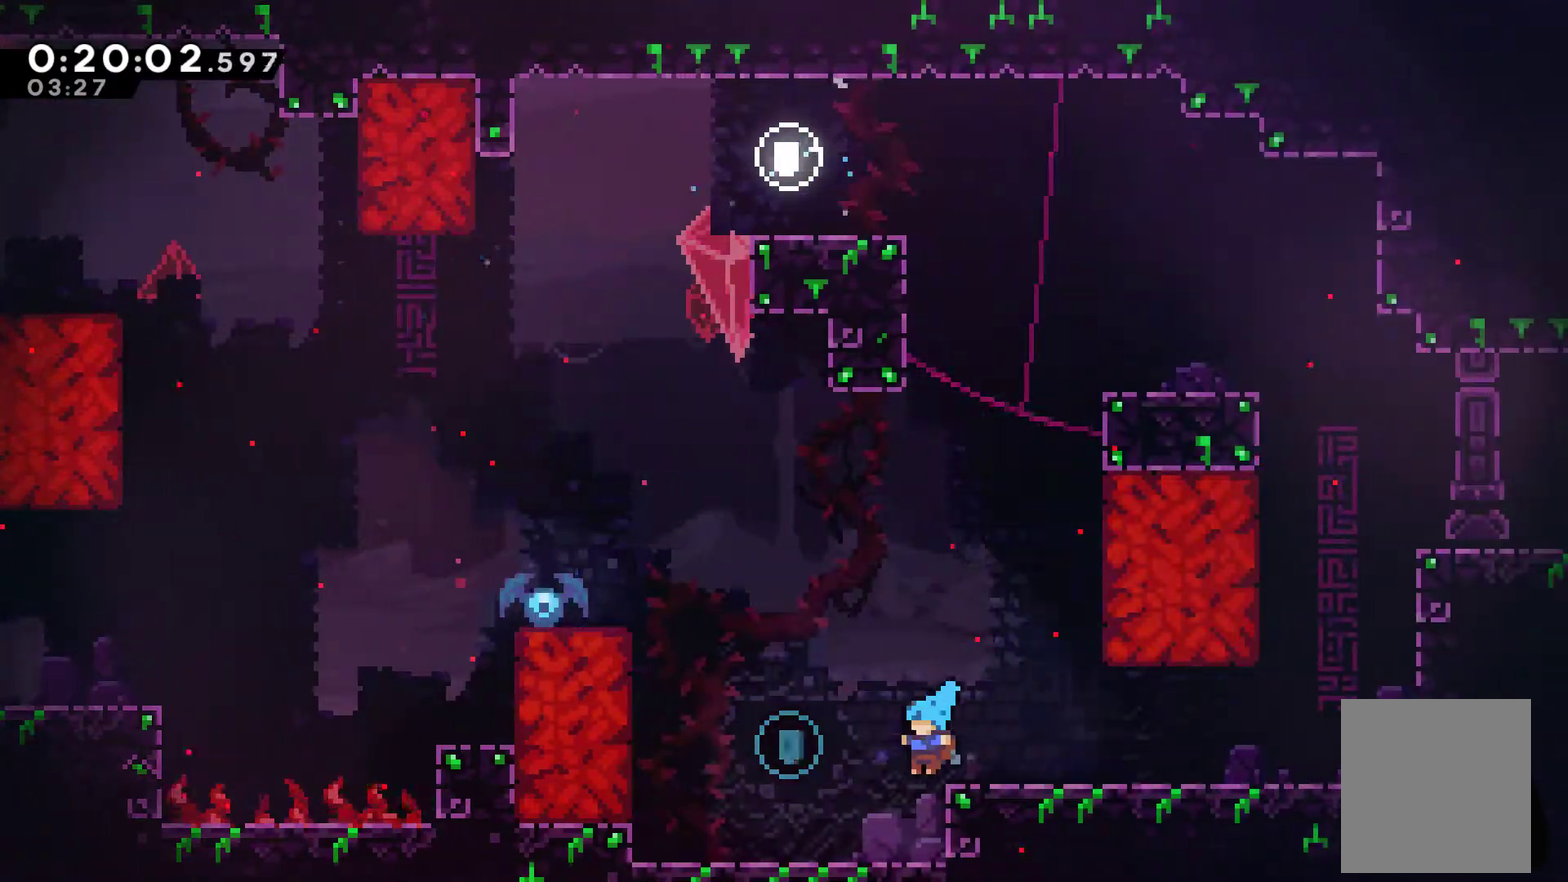
{"buttons": ["X", "DPAD_RIGHT"], "left_stick": "center", "events": [[167, "DPAD_UP", "down"], [200, "A", "down"], [233, "DPAD_LEFT", "up"], [233, "DPAD_UP", "up"], [267, "DPAD_RIGHT", "down"], [367, "X", "down"], [400, "A", "up"]]}
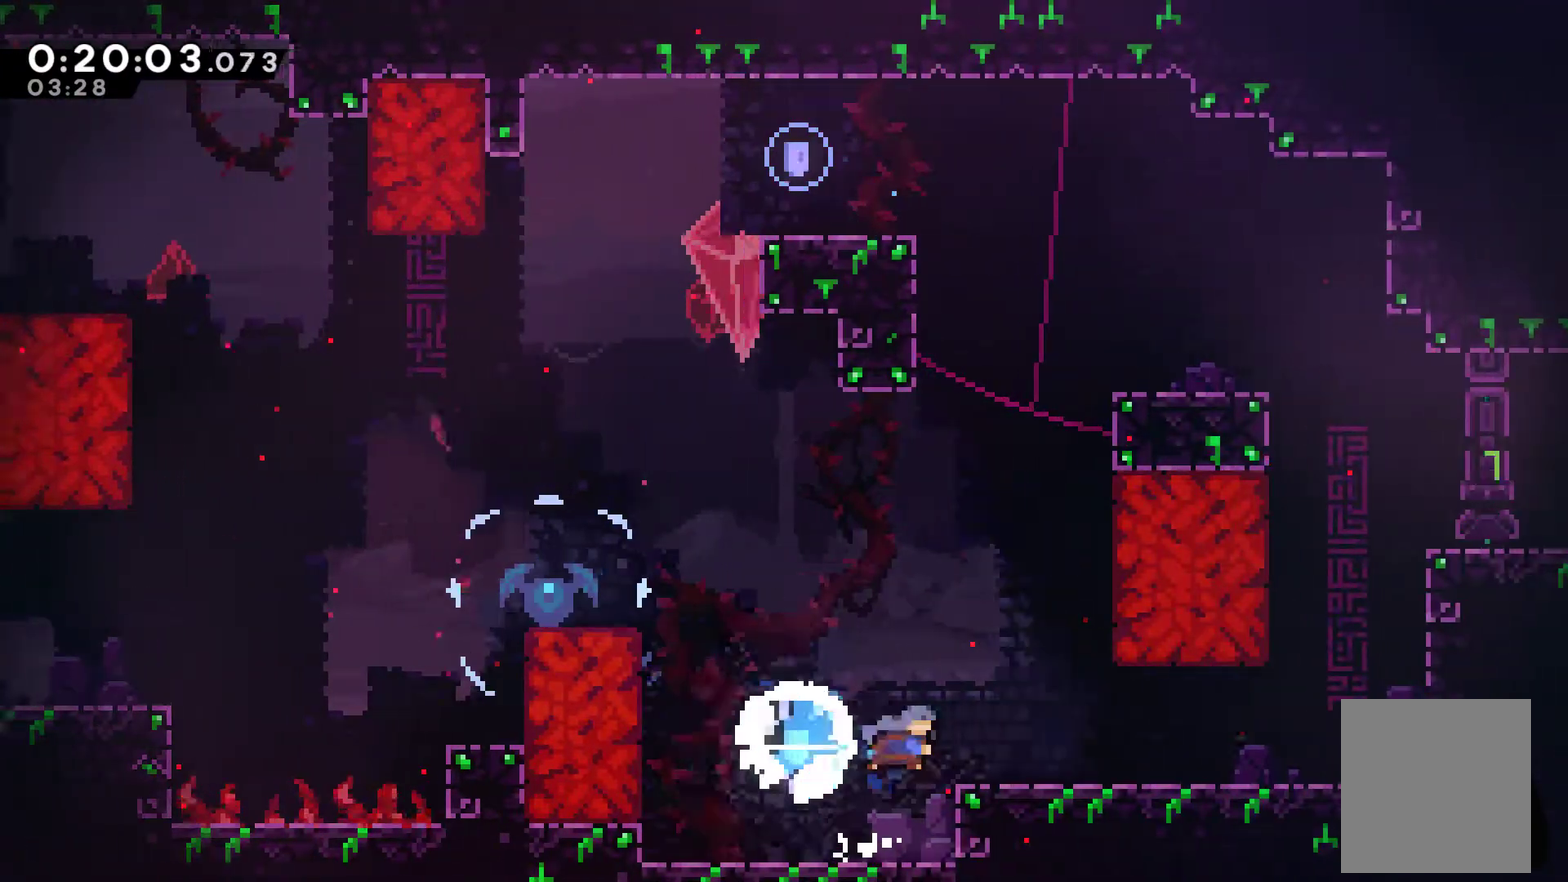
{"buttons": ["DPAD_UP", "DPAD_RIGHT"], "left_stick": "center", "events": [[33, "X", "up"], [500, "DPAD_UP", "down"]]}